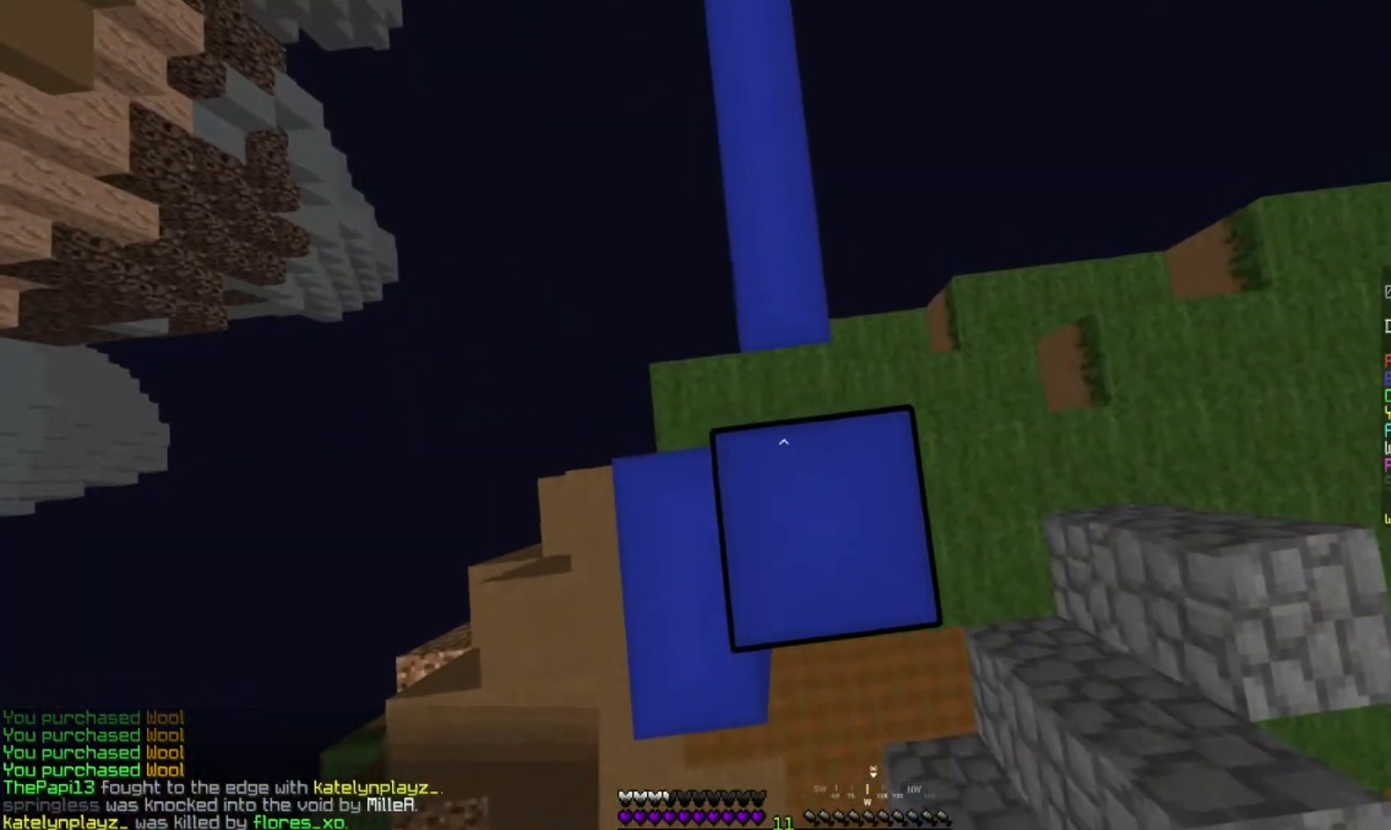
Gameplay with keyboard and mouse; each line is a JSON object with the keys and mouse buttons held at the frame after it. "events" lists presses ("down") and releases ("up") of "a", "d", "s", "space", "w", "mouse_left" and "mouse_right" between this image and that frame as [ms after this image, input, new state], when the widget could be followed in between. "mouse_left", "mouse_right" = the "left", "right" buttons of the "mouse" list. No other keys are recorded. Fast repeated clicks can show as one long hold. Mouse movement is not recorded.
{"keys": ["space"], "mouse": ["right"], "events": [[17, "mouse_right", "up"], [33, "mouse_right", "down"], [67, "d", "up"], [100, "mouse_right", "up"], [117, "d", "down"], [133, "a", "up"], [217, "a", "down"], [217, "mouse_right", "down"], [217, "s", "down"], [233, "mouse_right", "up"], [283, "d", "up"], [283, "mouse_right", "down"], [317, "mouse_right", "up"], [333, "a", "up"], [417, "s", "up"], [450, "mouse_right", "down"]]}
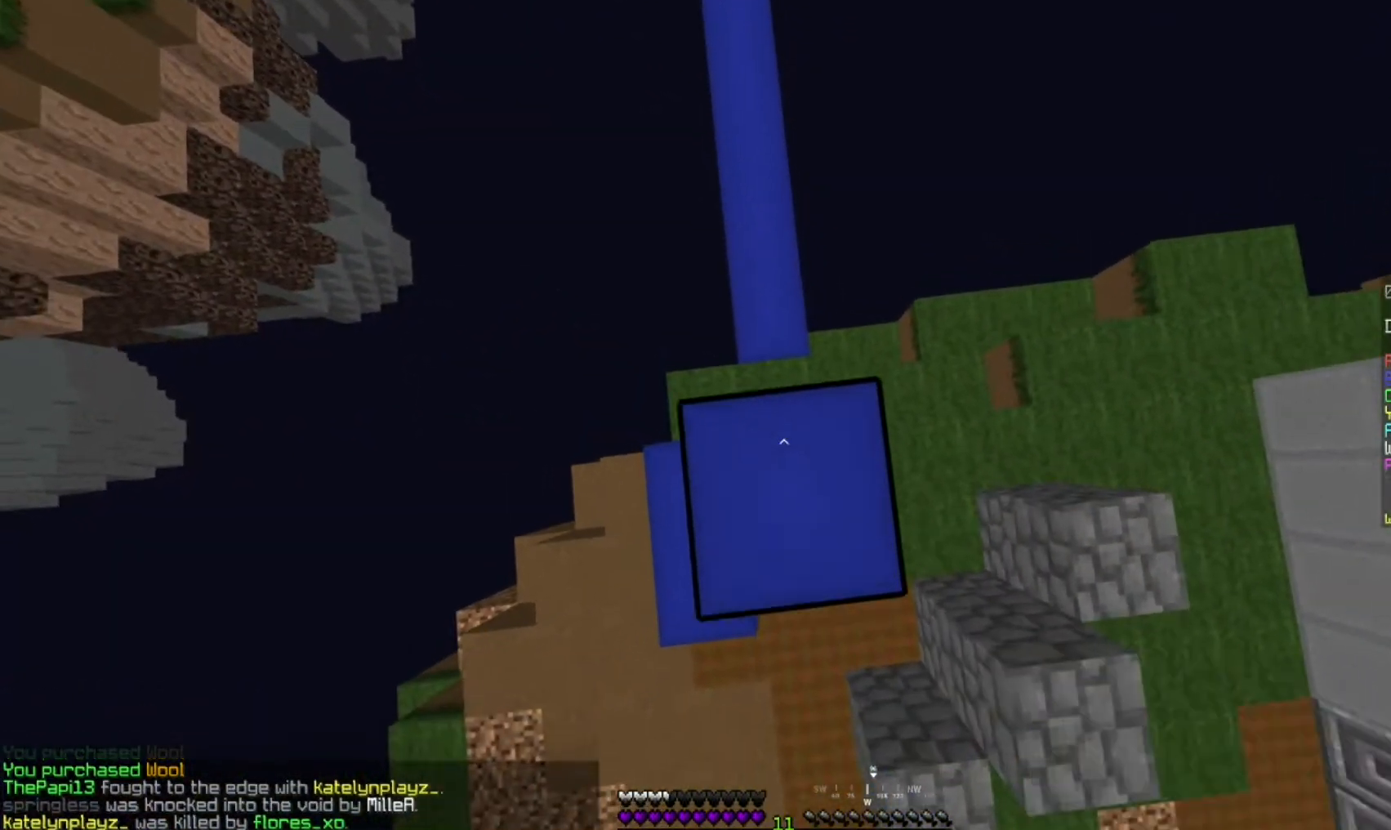
{"keys": ["space"], "mouse": ["right"], "events": [[33, "mouse_right", "up"], [50, "mouse_right", "down"], [100, "mouse_right", "up"], [217, "mouse_right", "down"], [283, "mouse_right", "up"], [300, "mouse_right", "down"], [350, "mouse_right", "up"], [483, "mouse_right", "down"]]}
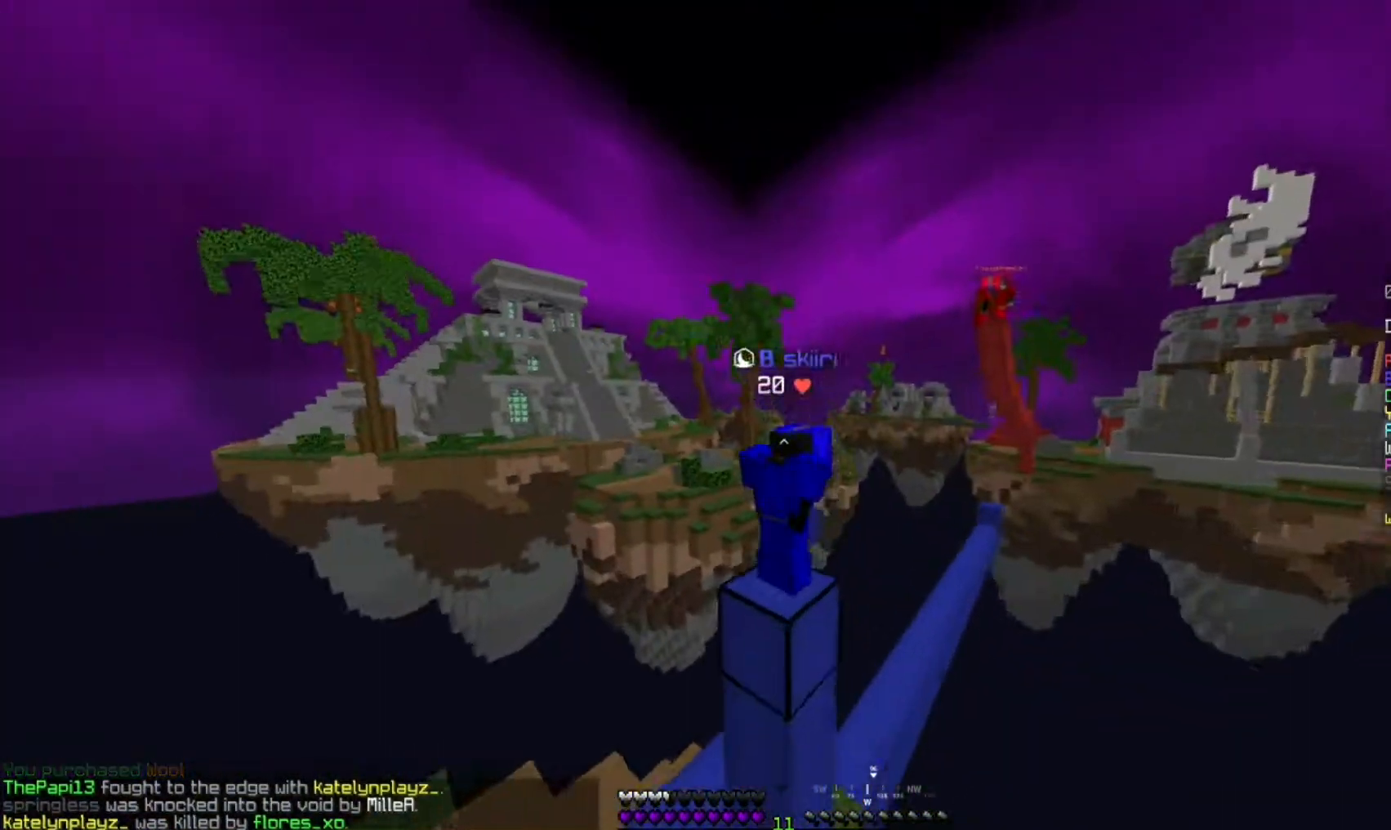
{"keys": ["space"], "mouse": ["right"], "events": [[33, "mouse_right", "up"], [50, "mouse_right", "down"], [100, "mouse_right", "up"], [233, "mouse_right", "down"], [333, "mouse_right", "up"], [450, "mouse_right", "down"]]}
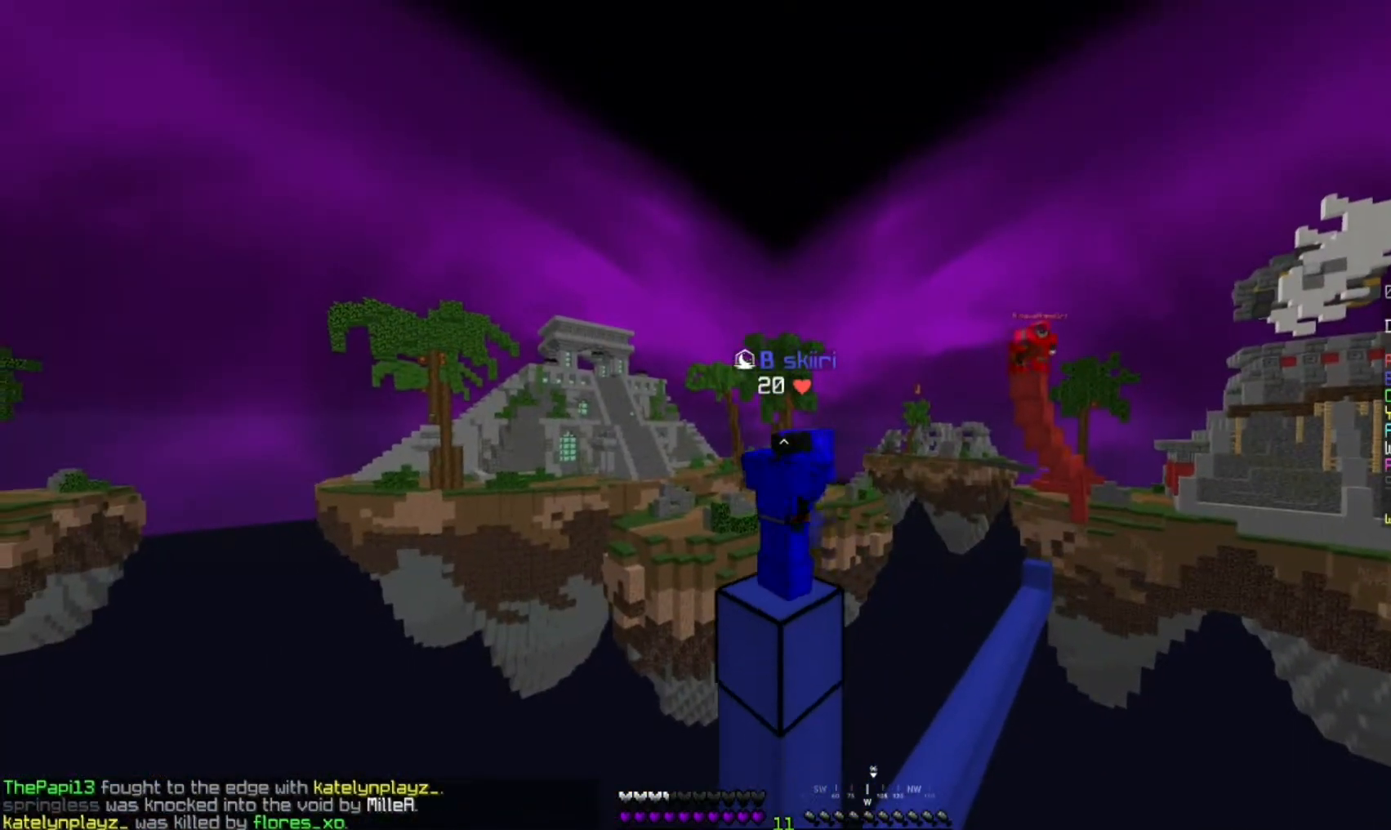
{"keys": ["space"], "mouse": ["right"], "events": [[33, "mouse_right", "up"], [183, "mouse_right", "down"], [267, "mouse_right", "up"], [433, "mouse_right", "down"]]}
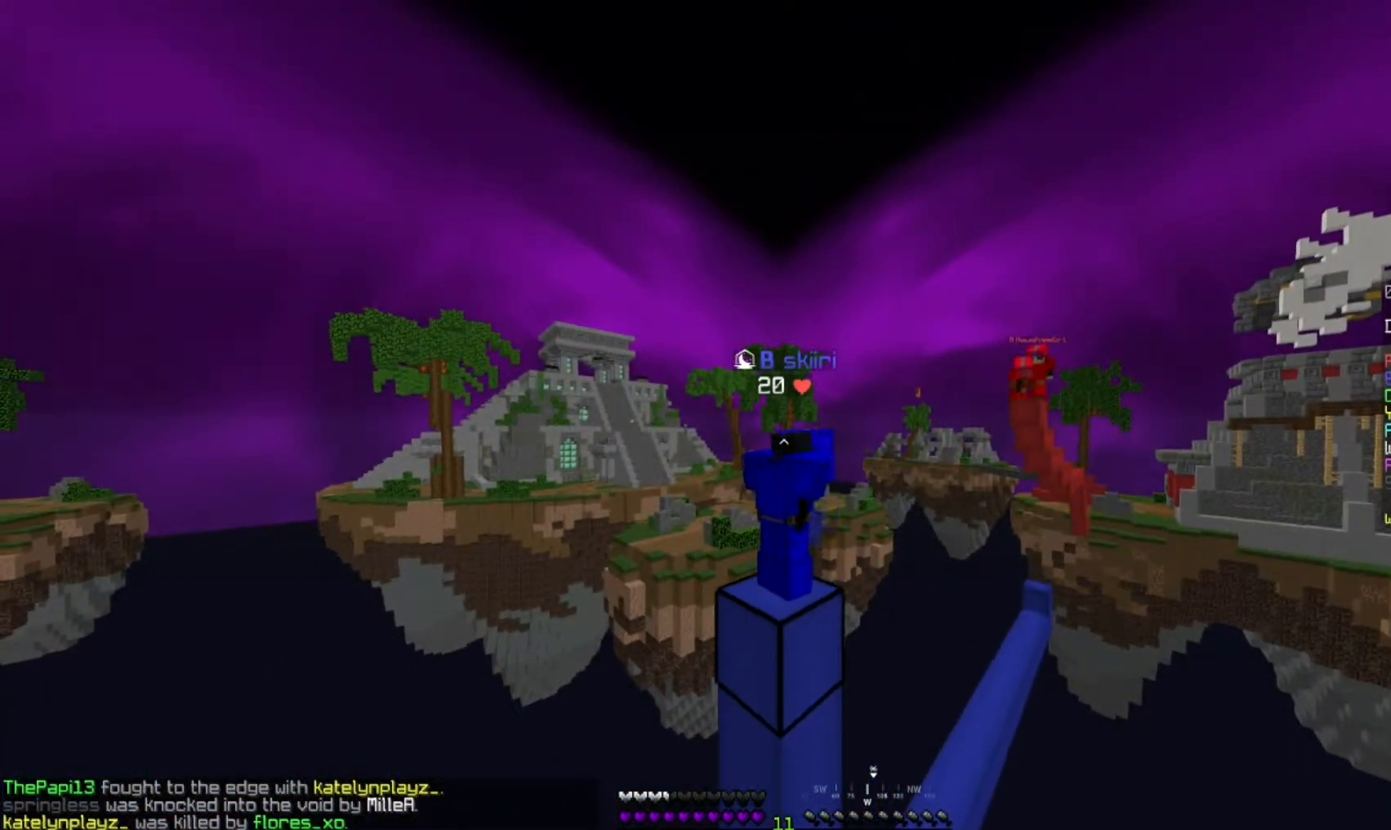
{"keys": ["space"], "mouse": ["right"], "events": [[17, "mouse_right", "up"], [183, "mouse_right", "down"], [200, "mouse_right", "up"], [217, "mouse_right", "down"], [283, "mouse_right", "up"], [417, "mouse_right", "down"], [467, "mouse_right", "up"], [483, "mouse_right", "down"]]}
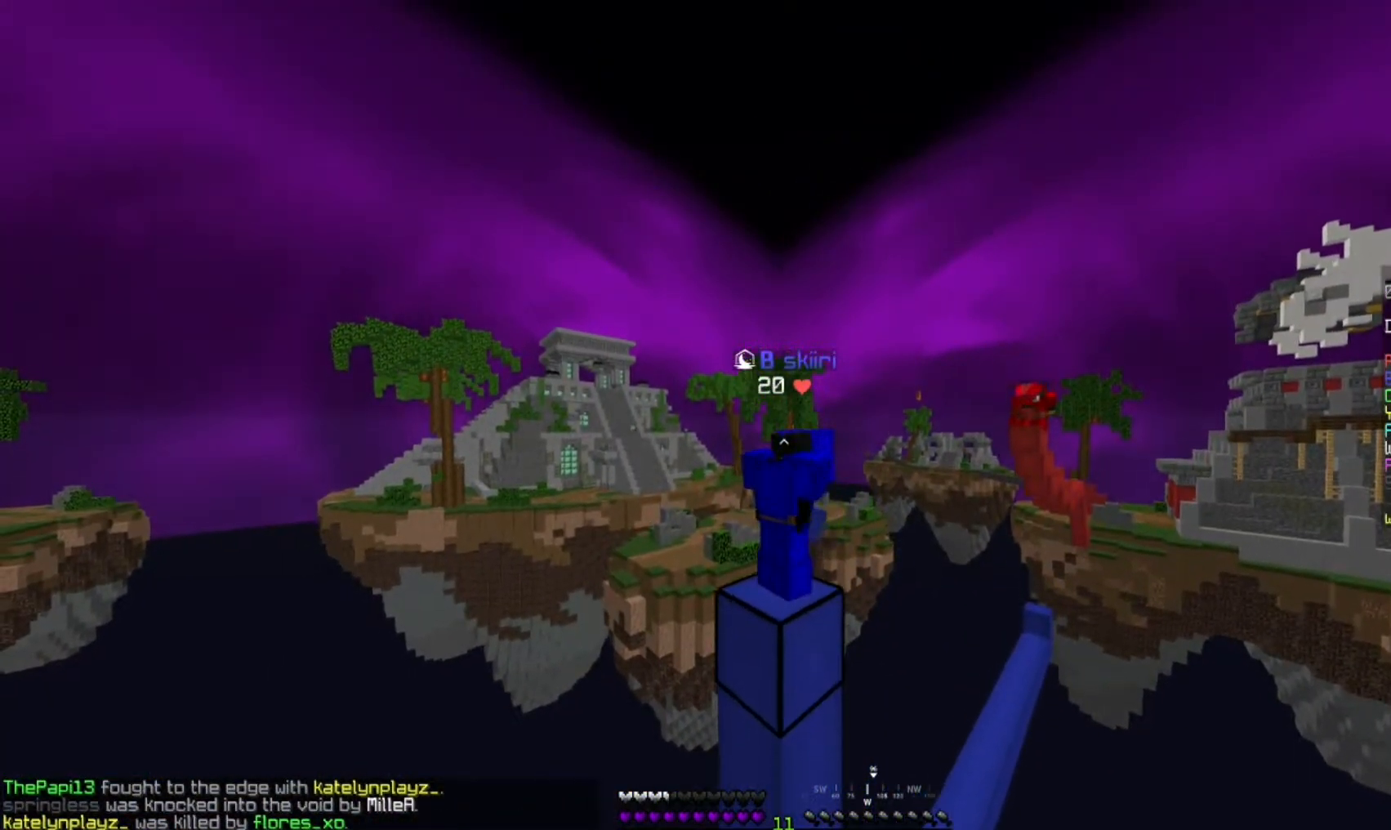
{"keys": ["space"], "mouse": [], "events": [[17, "mouse_right", "up"], [150, "mouse_right", "down"], [233, "mouse_right", "up"], [400, "mouse_right", "down"], [417, "mouse_right", "up"], [433, "mouse_right", "down"], [483, "mouse_right", "up"]]}
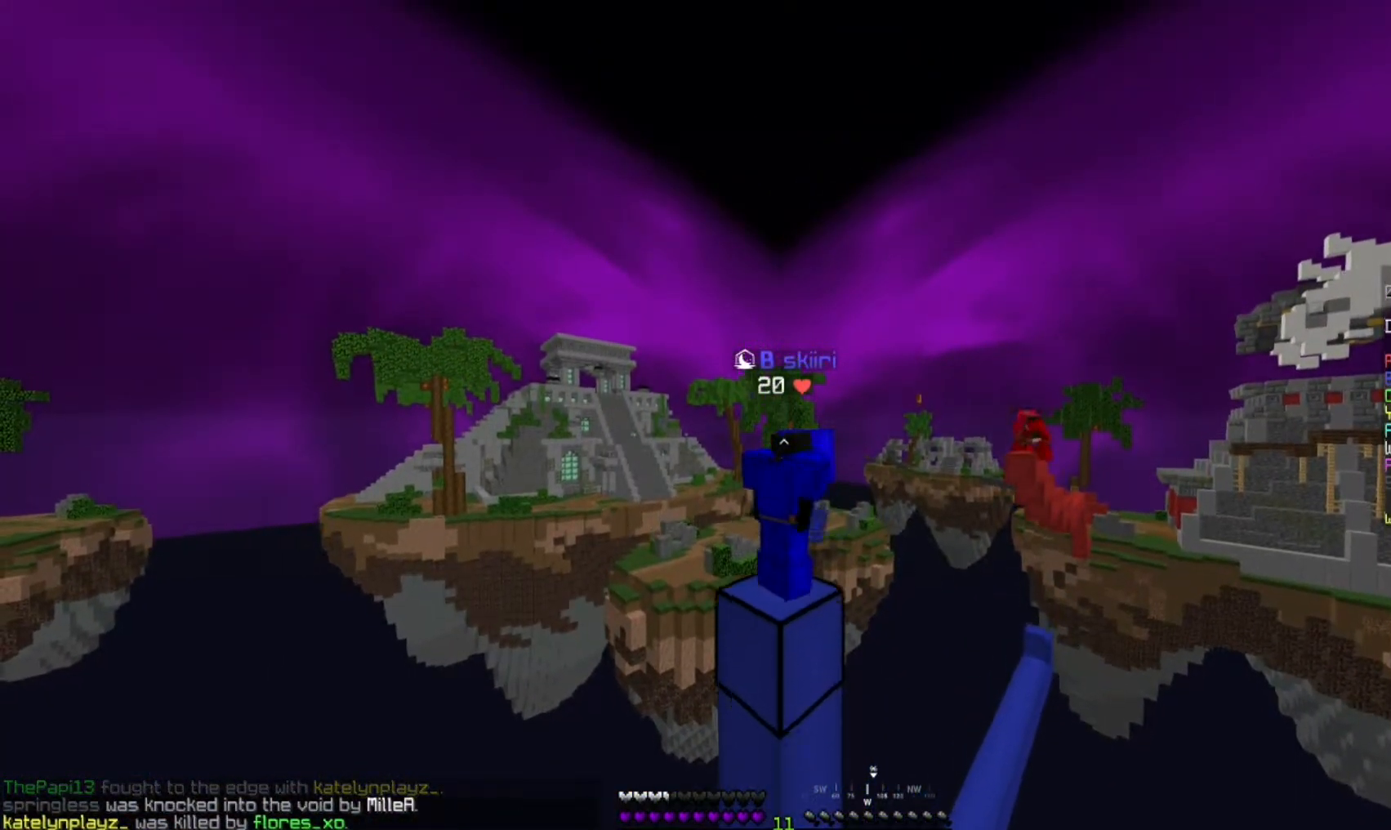
{"keys": ["space"], "mouse": [], "events": [[133, "mouse_right", "down"], [150, "mouse_right", "up"], [167, "mouse_right", "down"], [217, "mouse_right", "up"], [350, "mouse_right", "down"], [400, "mouse_right", "up"]]}
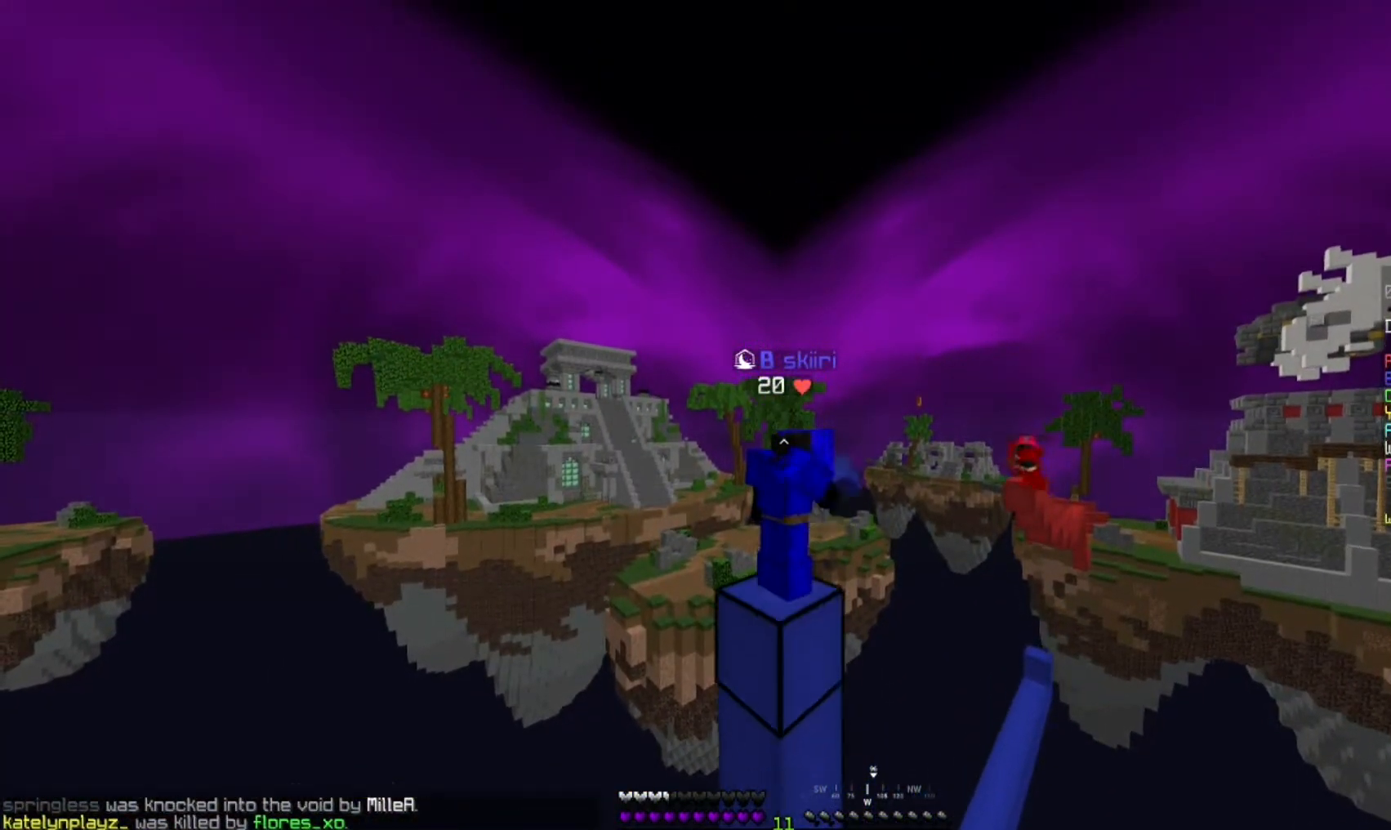
{"keys": ["space"], "mouse": [], "events": [[83, "mouse_right", "down"], [167, "mouse_right", "up"], [333, "mouse_right", "down"], [350, "mouse_right", "up"], [367, "mouse_right", "down"], [433, "mouse_right", "up"]]}
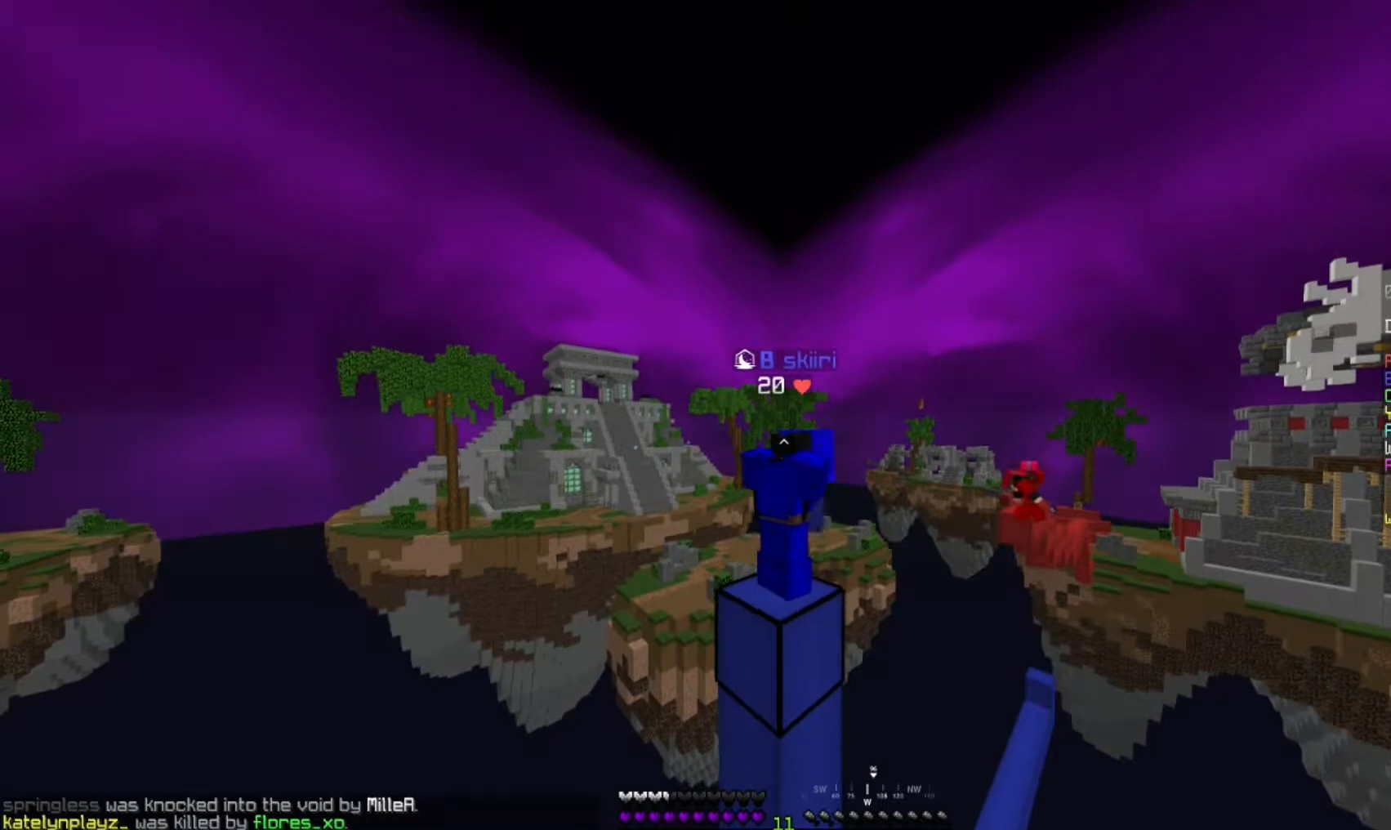
{"keys": ["space"], "mouse": ["right"], "events": [[67, "mouse_right", "down"], [83, "mouse_right", "up"], [100, "mouse_right", "down"], [183, "mouse_right", "up"], [267, "mouse_right", "down"], [383, "mouse_right", "up"], [483, "mouse_right", "down"]]}
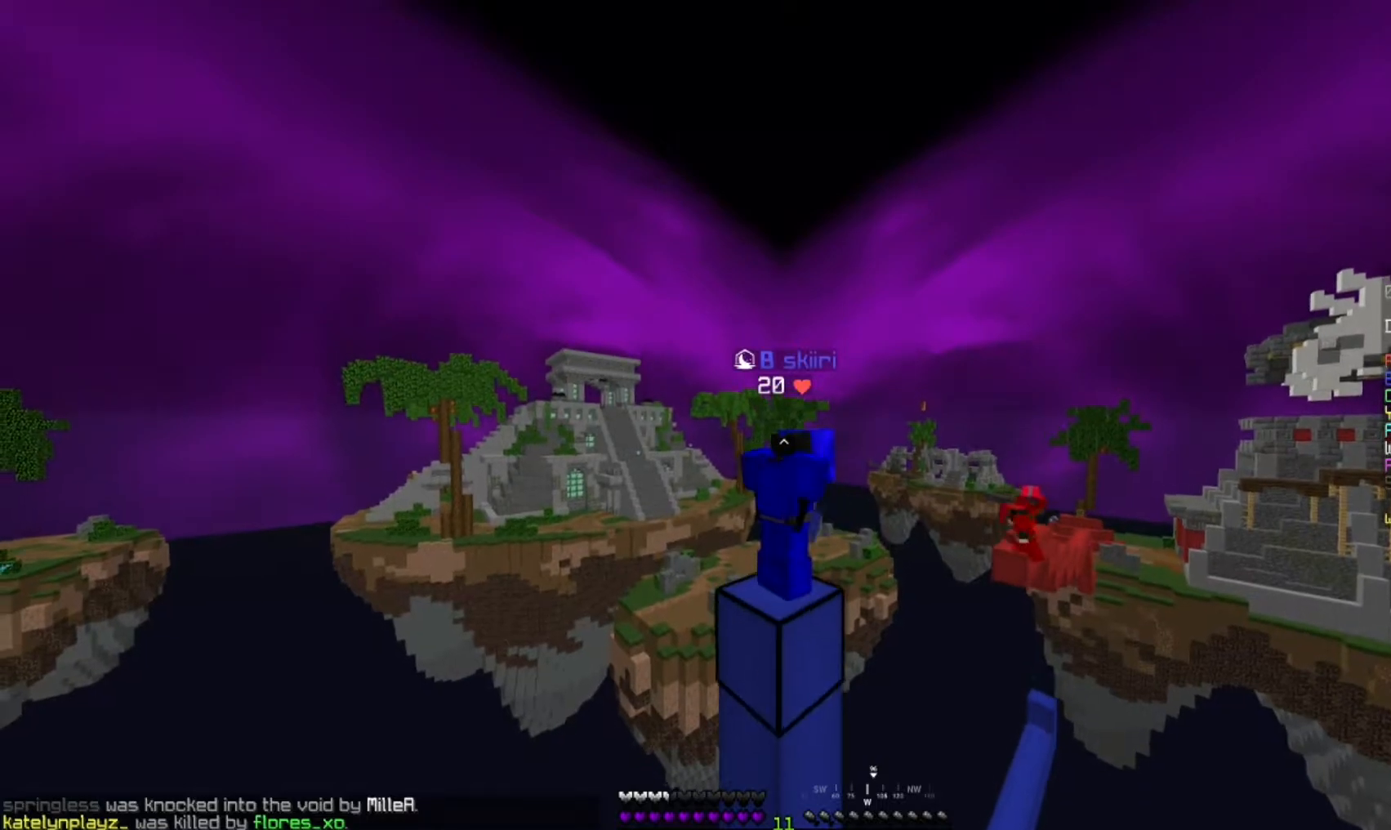
{"keys": ["space"], "mouse": [], "events": [[100, "mouse_right", "up"], [183, "mouse_right", "down"], [333, "mouse_right", "up"]]}
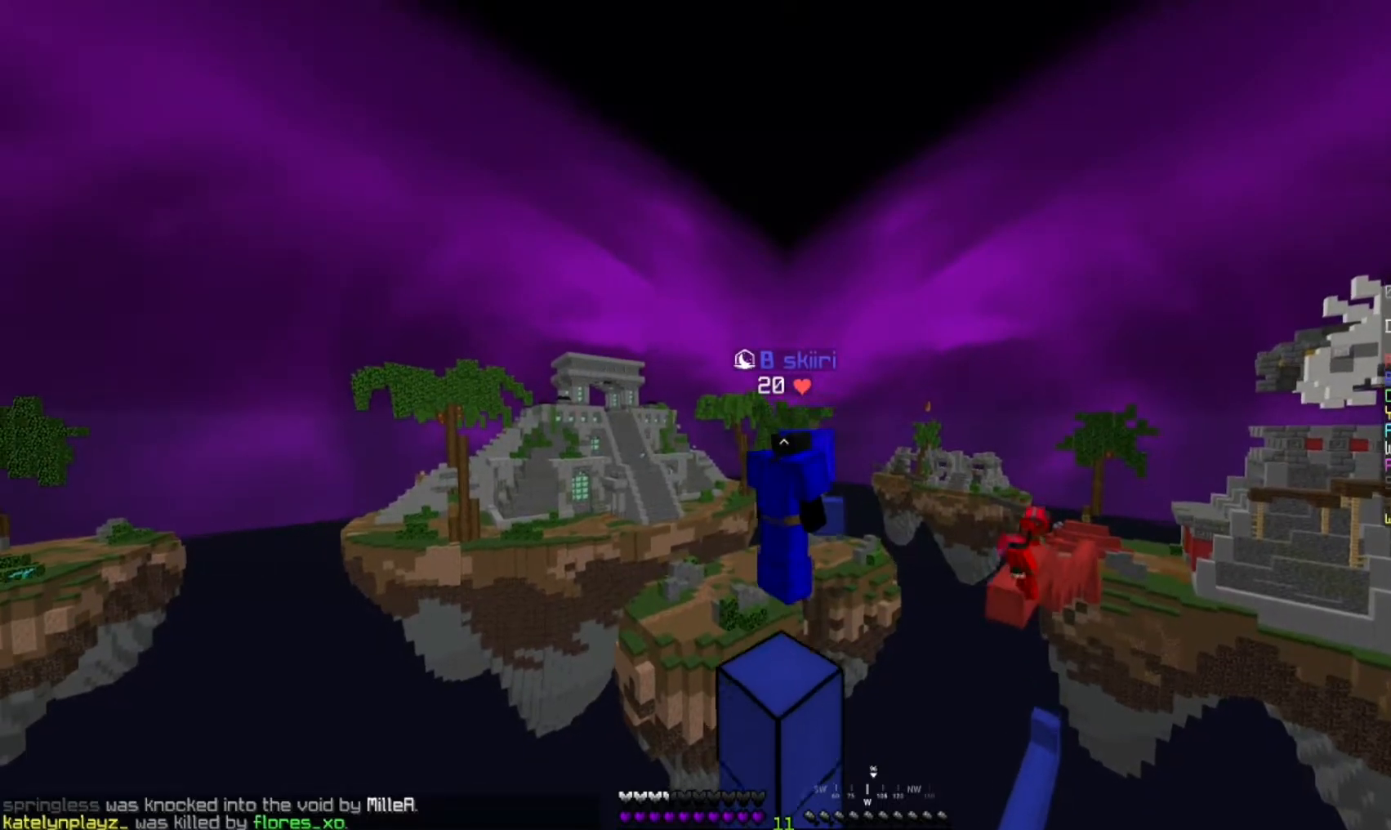
{"keys": ["space"], "mouse": [], "events": [[183, "mouse_right", "down"], [233, "mouse_right", "up"]]}
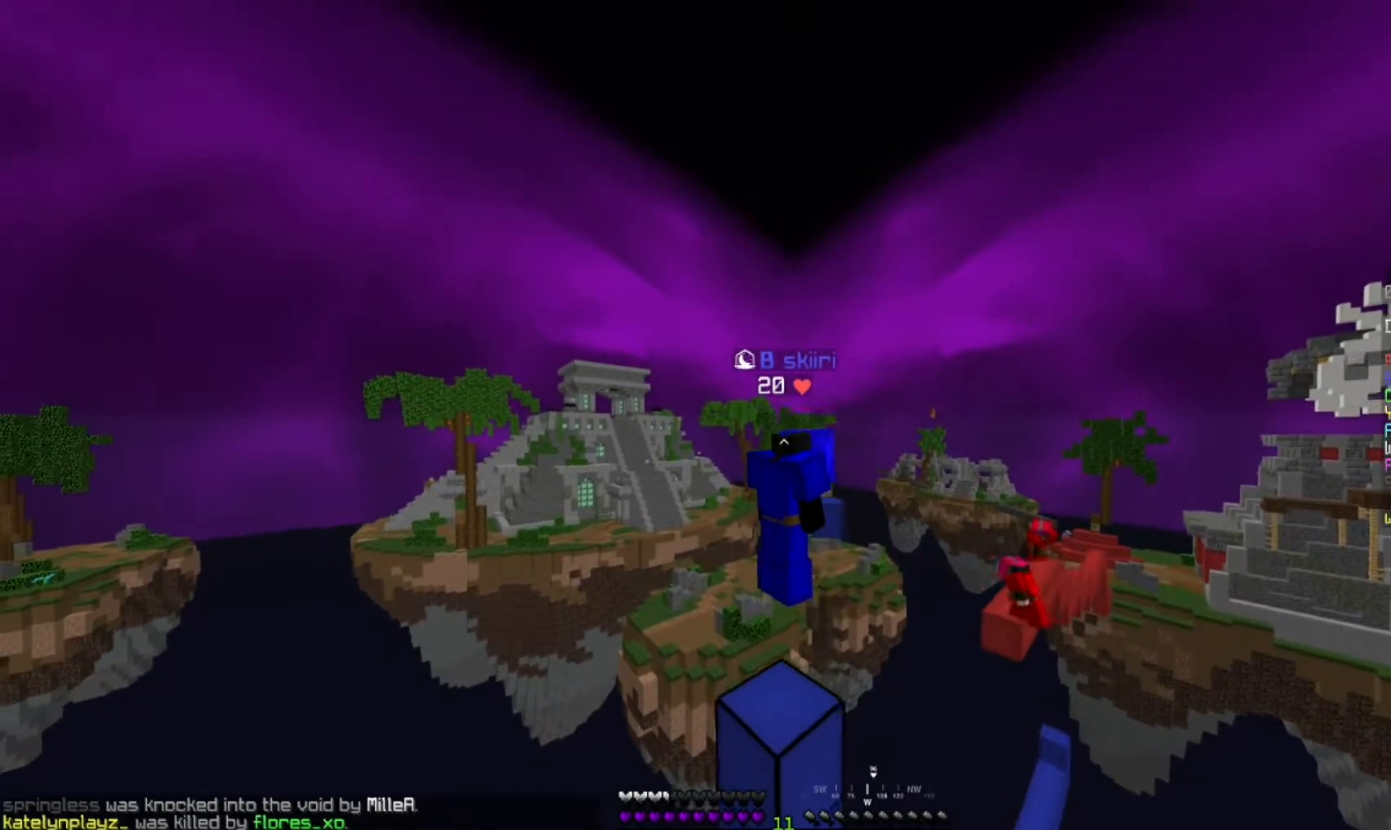
{"keys": ["space"], "mouse": ["right"], "events": [[17, "mouse_right", "down"]]}
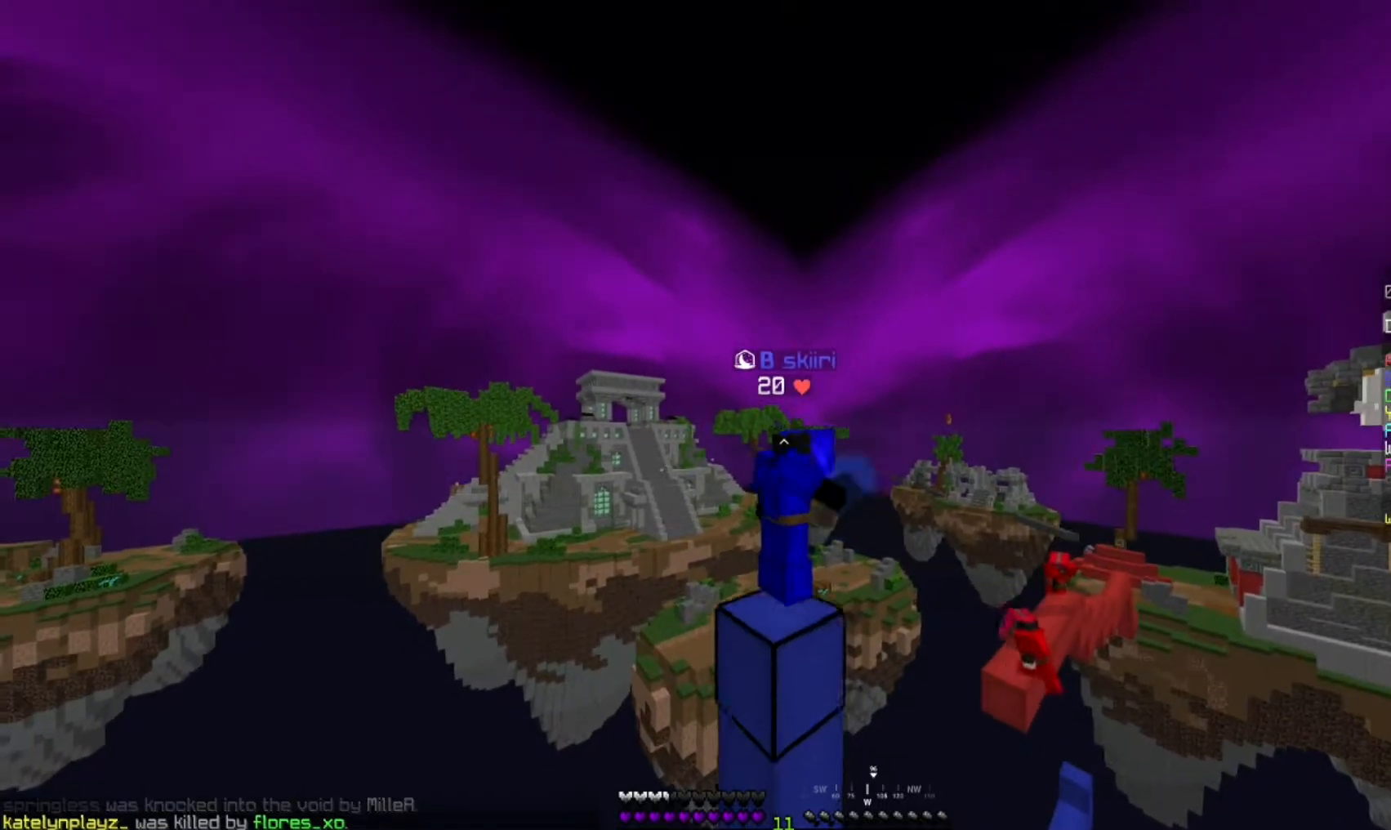
{"keys": [], "mouse": [], "events": [[250, "mouse_right", "up"], [350, "space", "up"]]}
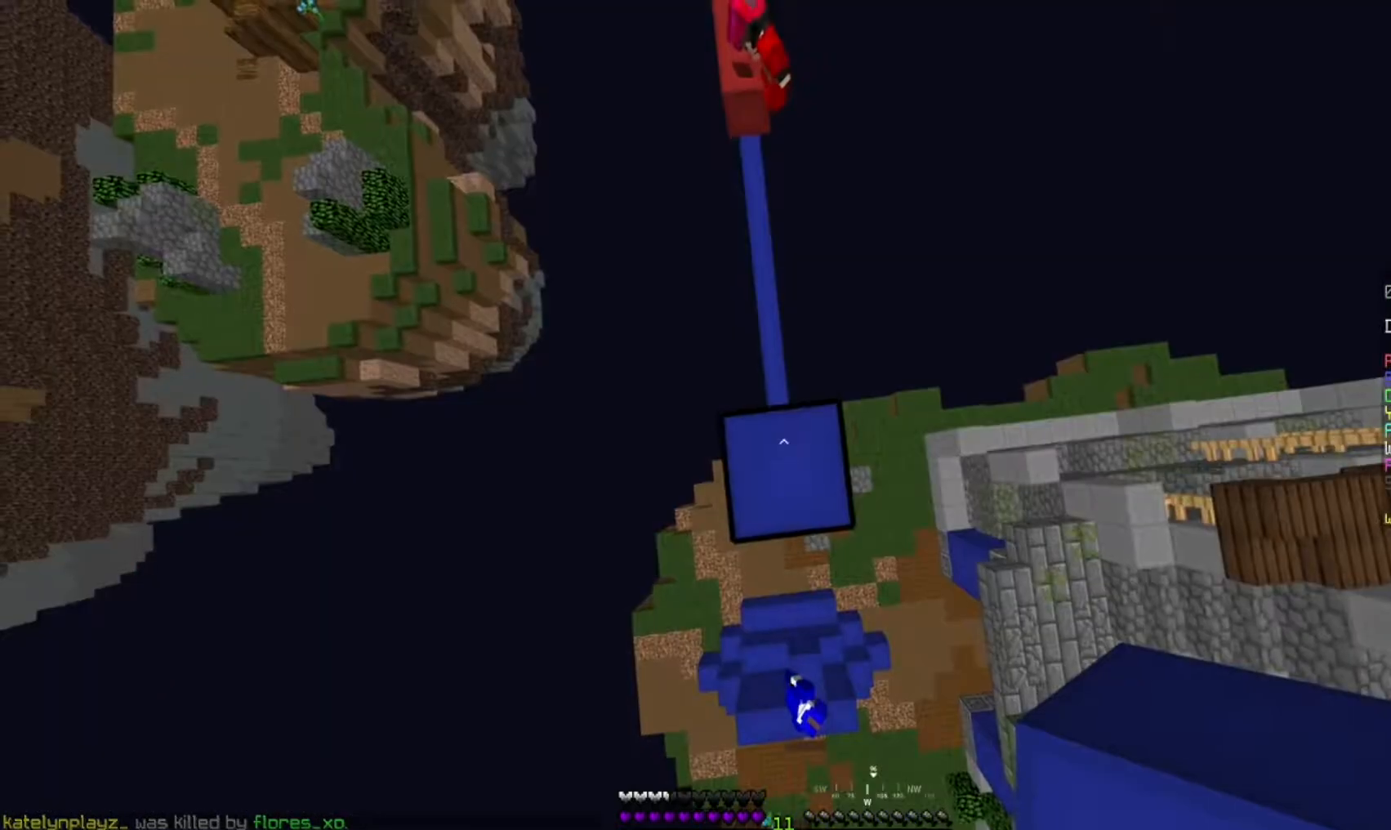
{"keys": [], "mouse": ["left"], "events": [[433, "mouse_left", "down"]]}
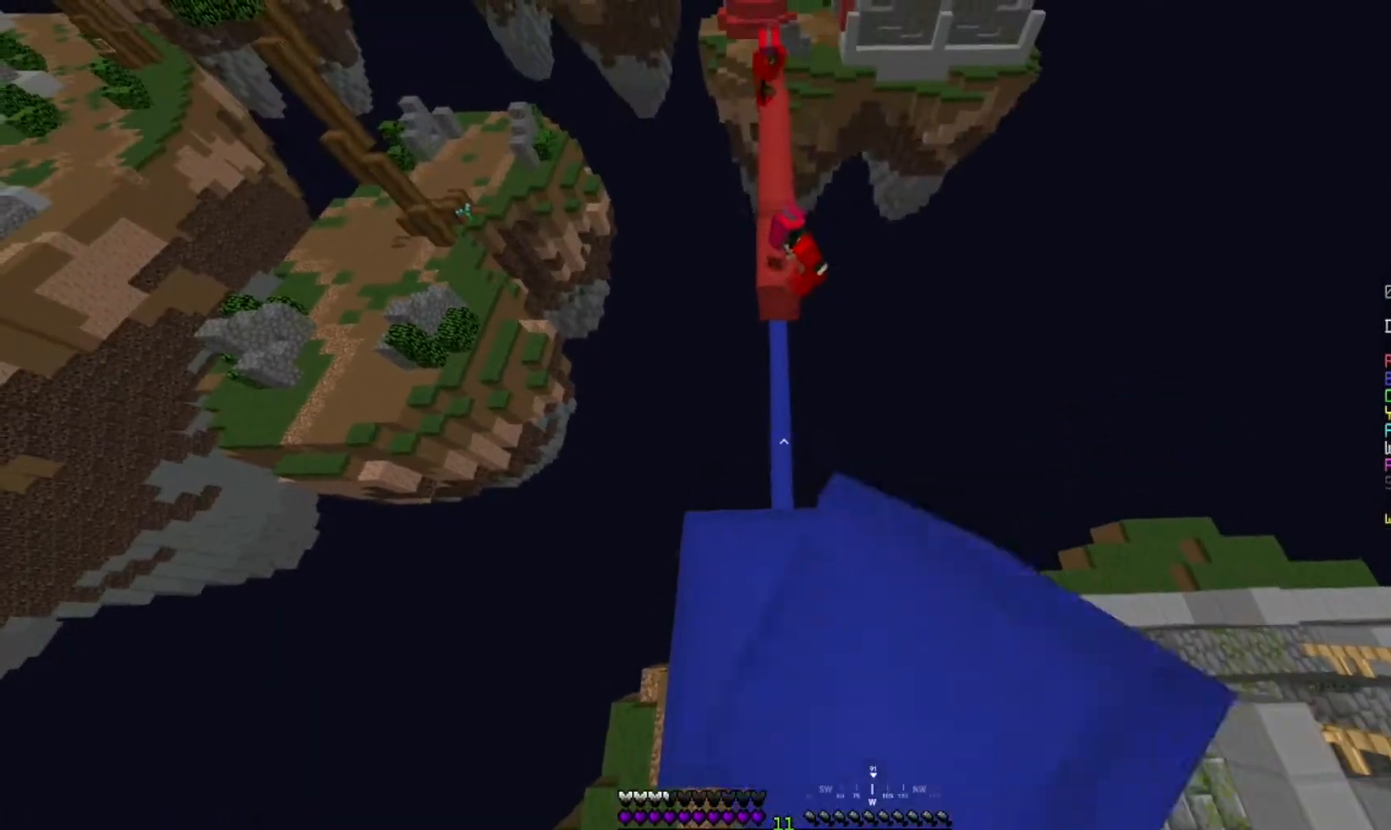
{"keys": ["space", "w"], "mouse": [], "events": [[83, "mouse_left", "up"], [133, "w", "down"], [283, "space", "down"]]}
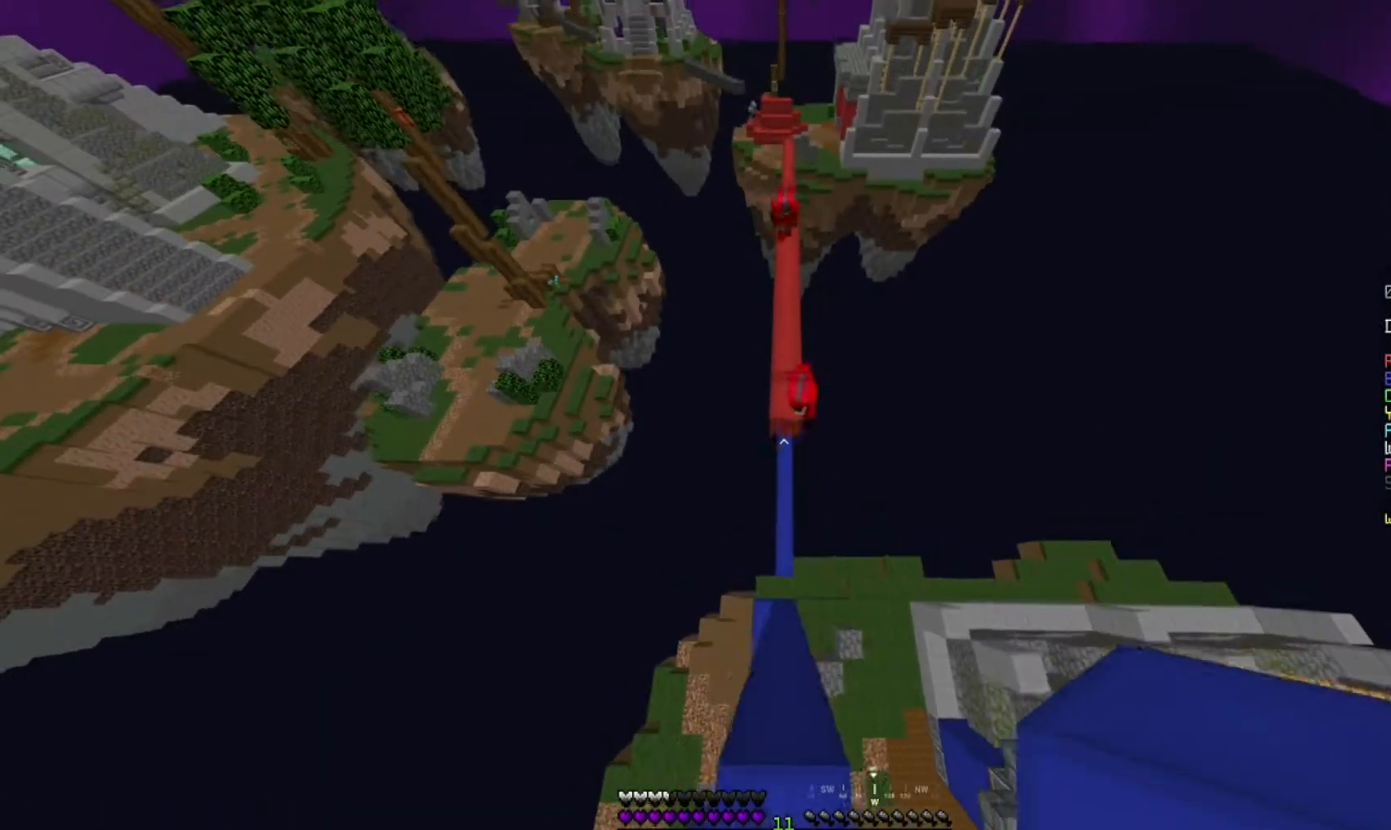
{"keys": ["a", "w"], "mouse": ["left"], "events": [[250, "space", "up"], [267, "mouse_left", "down"], [317, "mouse_left", "up"], [350, "mouse_left", "down"], [383, "a", "down"]]}
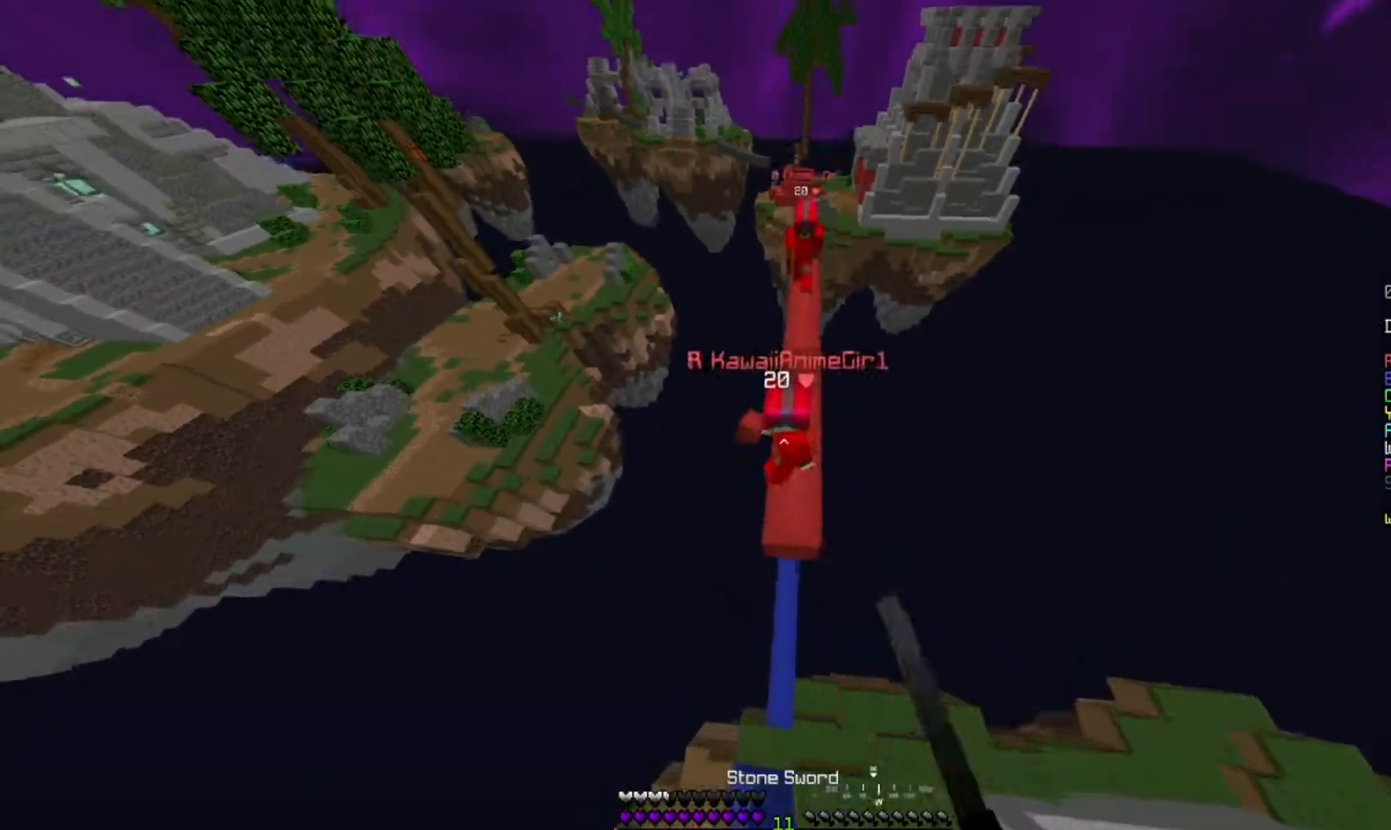
{"keys": ["a", "d", "w"], "mouse": [], "events": [[17, "d", "down"], [133, "a", "up"], [300, "d", "up"], [333, "d", "down"], [467, "a", "down"], [500, "mouse_left", "up"]]}
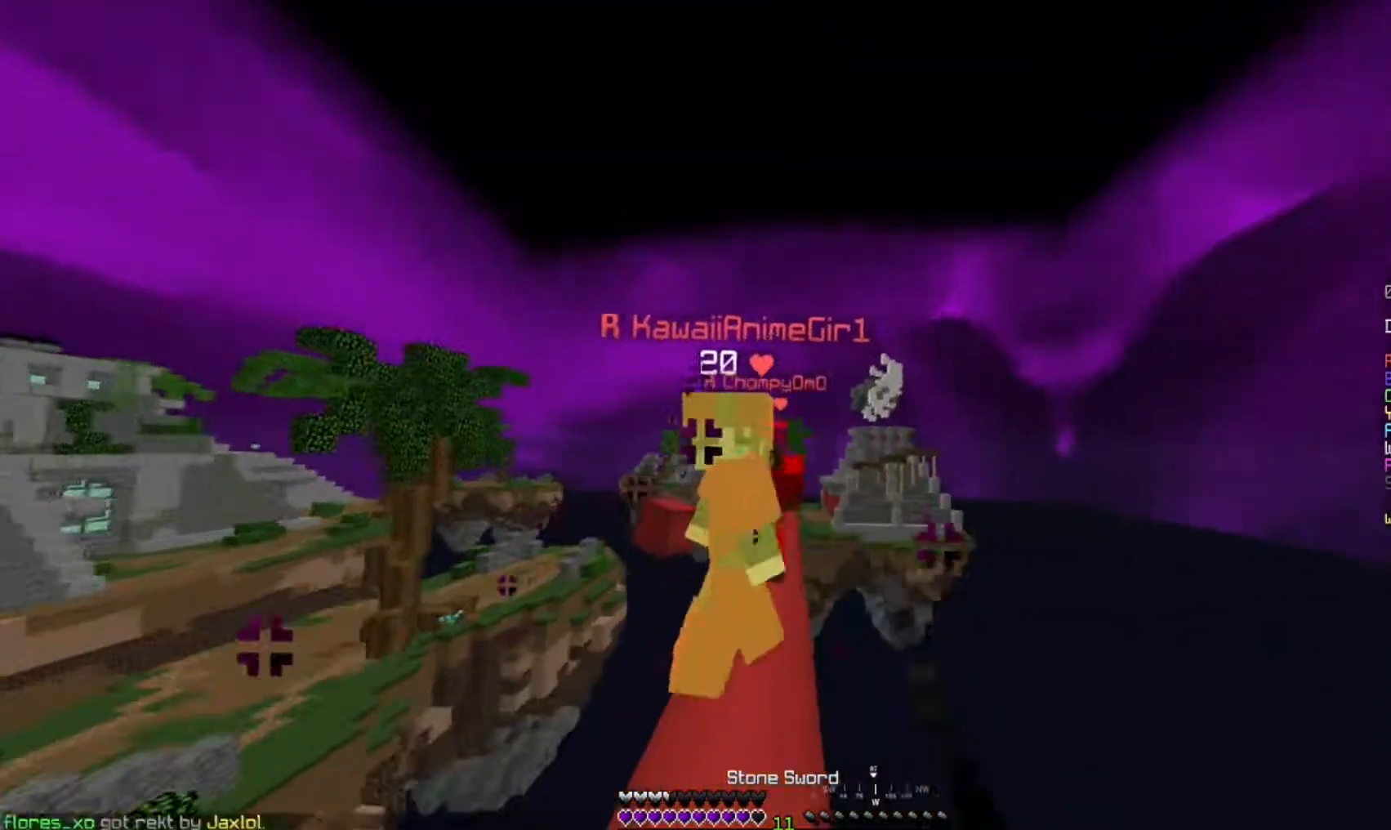
{"keys": ["a", "d", "w"], "mouse": ["left"], "events": [[17, "mouse_left", "down"], [133, "a", "up"], [267, "a", "down"], [267, "d", "up"], [300, "d", "down"], [333, "a", "up"], [367, "mouse_left", "up"], [383, "mouse_left", "down"], [417, "a", "down"], [417, "d", "up"], [467, "d", "down"]]}
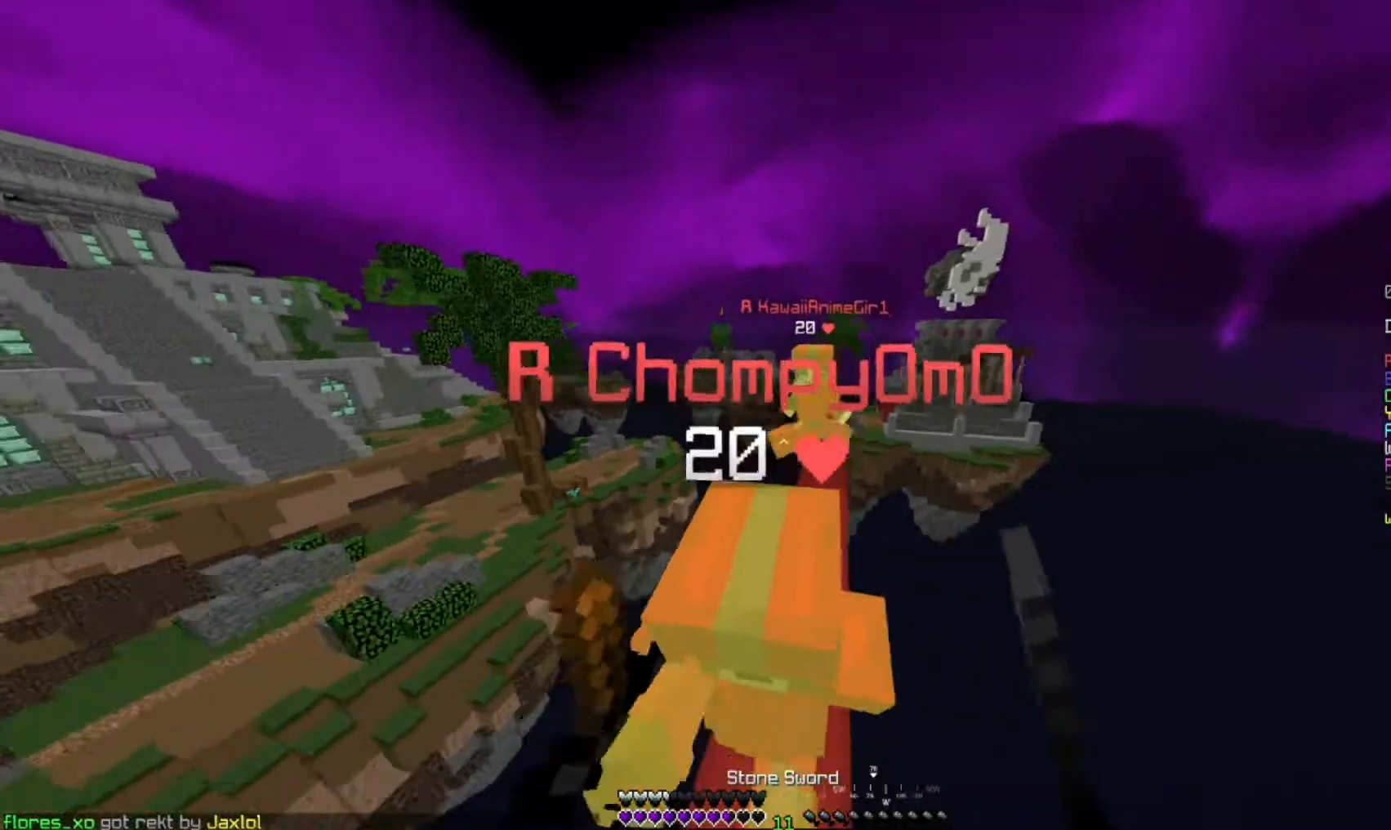
{"keys": ["d", "w"], "mouse": ["left"], "events": [[267, "mouse_left", "up"], [283, "mouse_left", "down"], [367, "a", "up"]]}
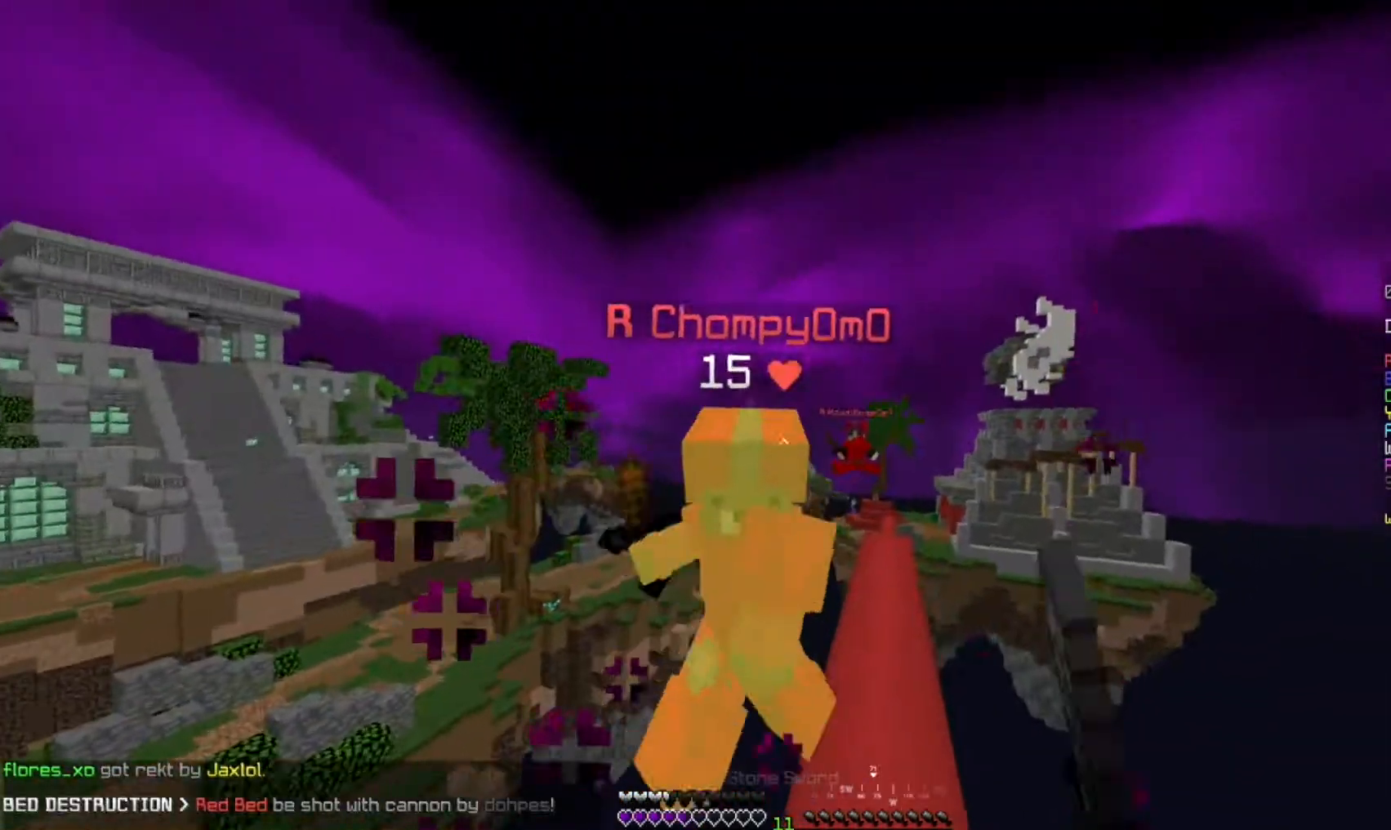
{"keys": ["d", "w"], "mouse": ["left"], "events": [[117, "d", "up"], [150, "a", "down"], [283, "a", "up"], [433, "d", "down"]]}
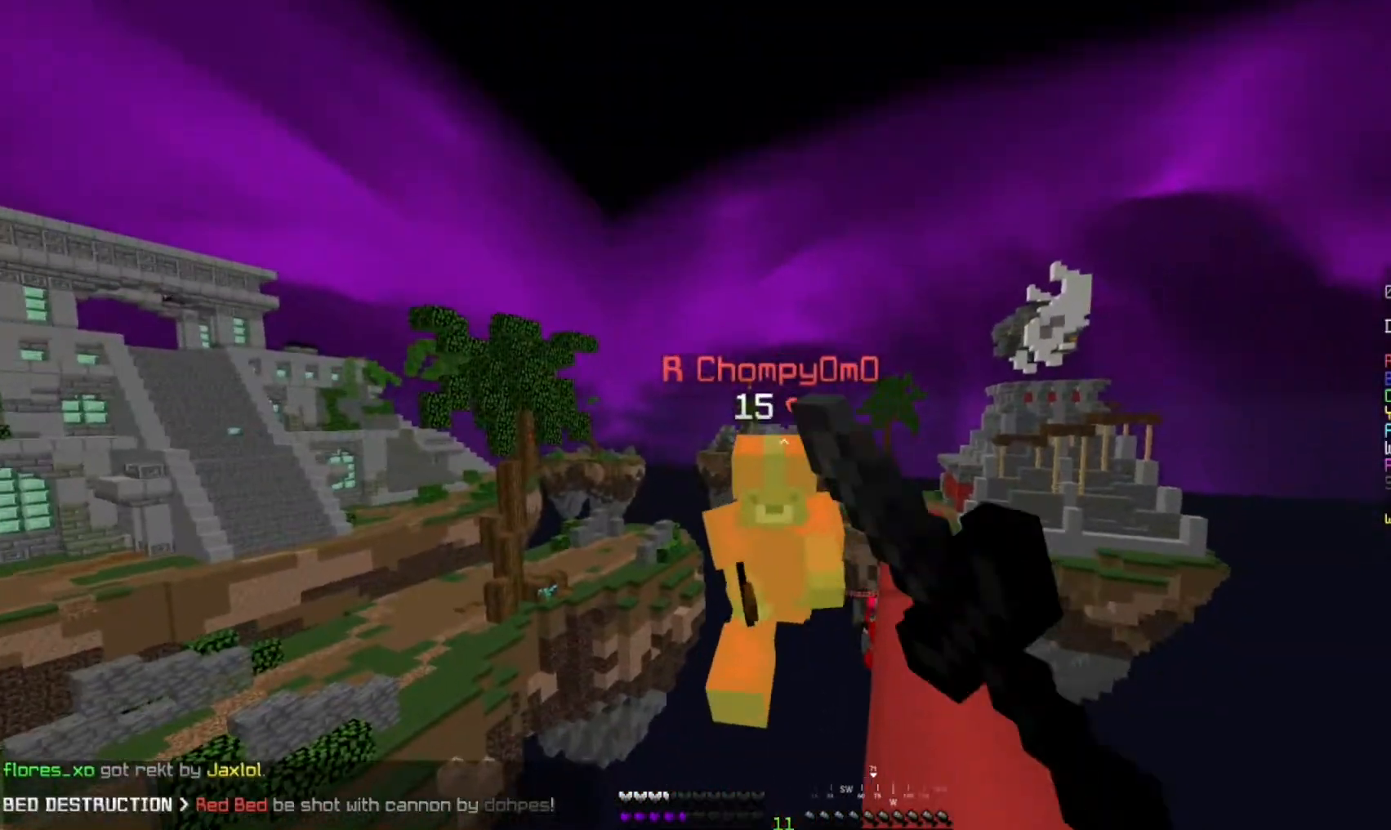
{"keys": ["d", "w"], "mouse": ["left"], "events": [[33, "mouse_left", "up"], [83, "mouse_left", "down"], [317, "a", "down"], [317, "mouse_left", "up"], [350, "d", "up"], [350, "mouse_left", "down"], [433, "d", "down"], [500, "a", "up"]]}
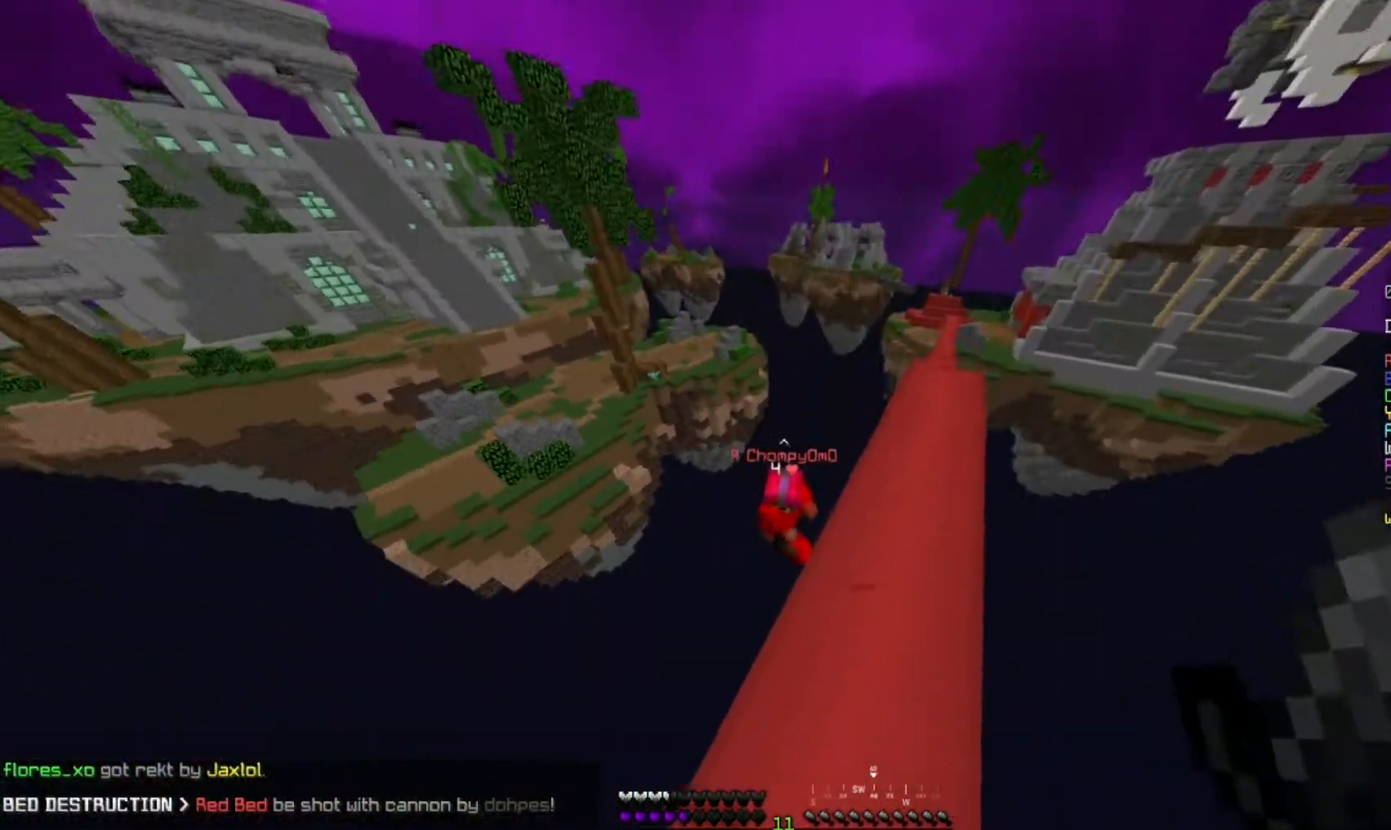
{"keys": [], "mouse": [], "events": [[33, "w", "up"], [83, "d", "up"], [100, "mouse_left", "up"], [317, "w", "down"], [467, "w", "up"]]}
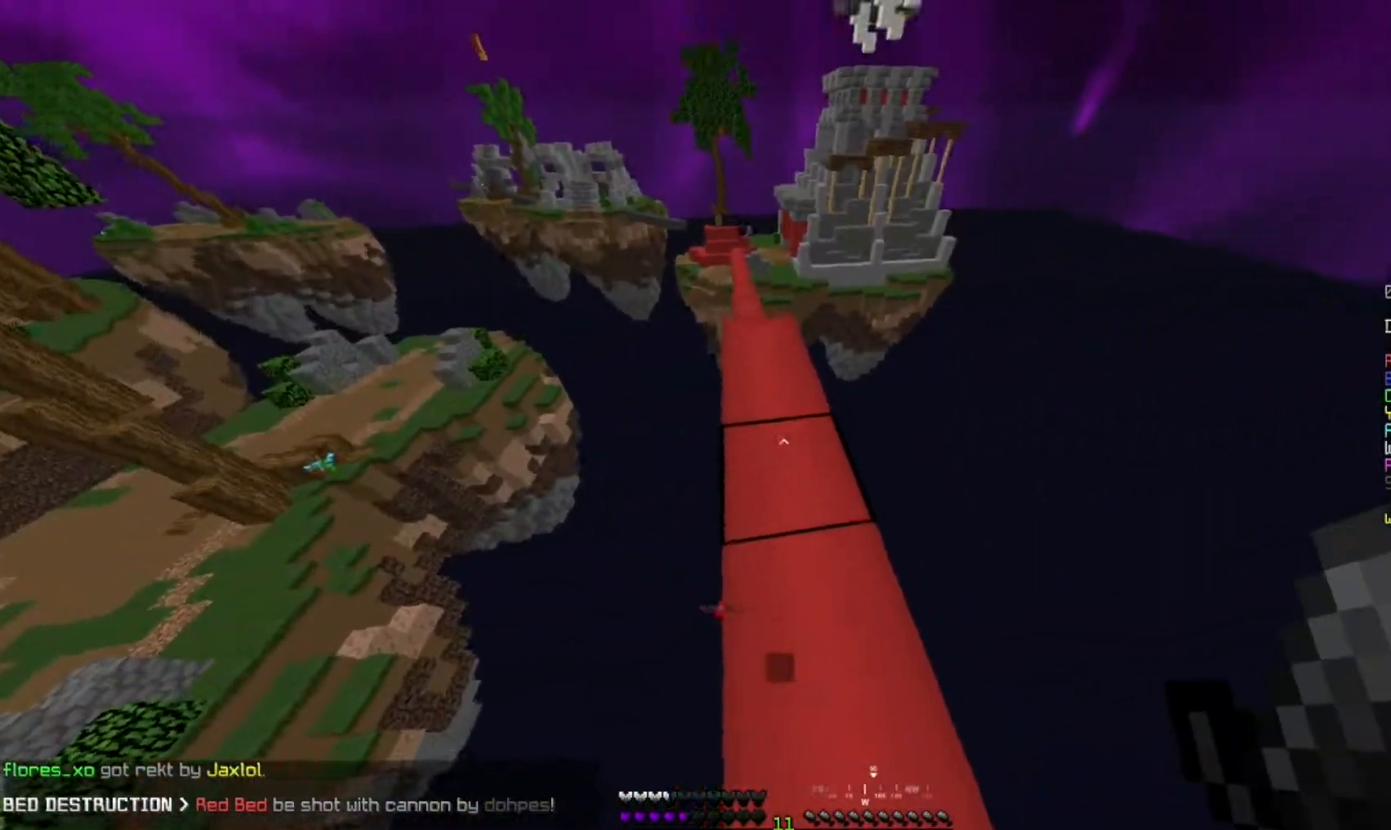
{"keys": ["w"], "mouse": [], "events": [[300, "w", "down"]]}
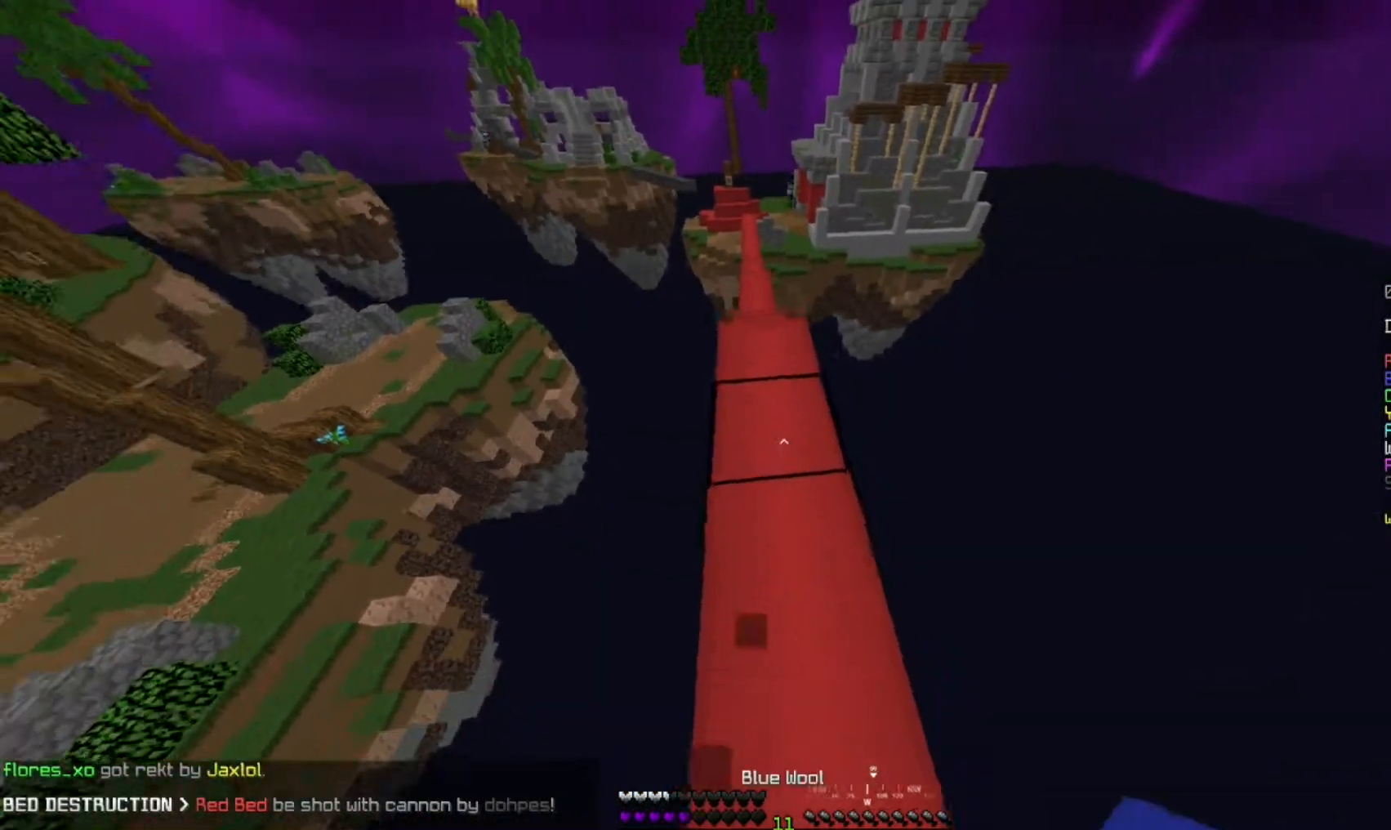
{"keys": ["d", "w"], "mouse": [], "events": [[450, "d", "down"]]}
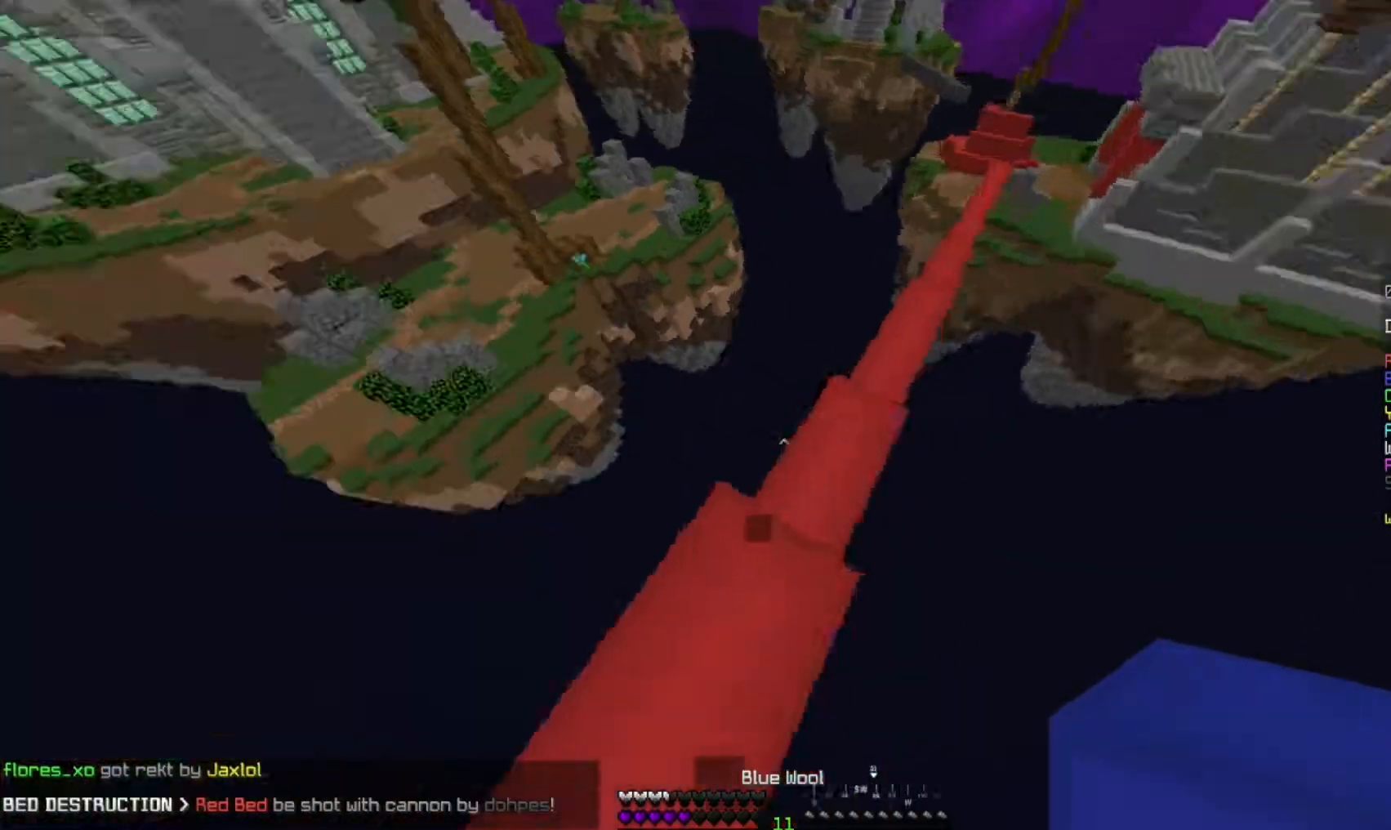
{"keys": ["d", "s"], "mouse": [], "events": [[100, "w", "up"], [183, "s", "down"], [350, "d", "up"], [450, "d", "down"]]}
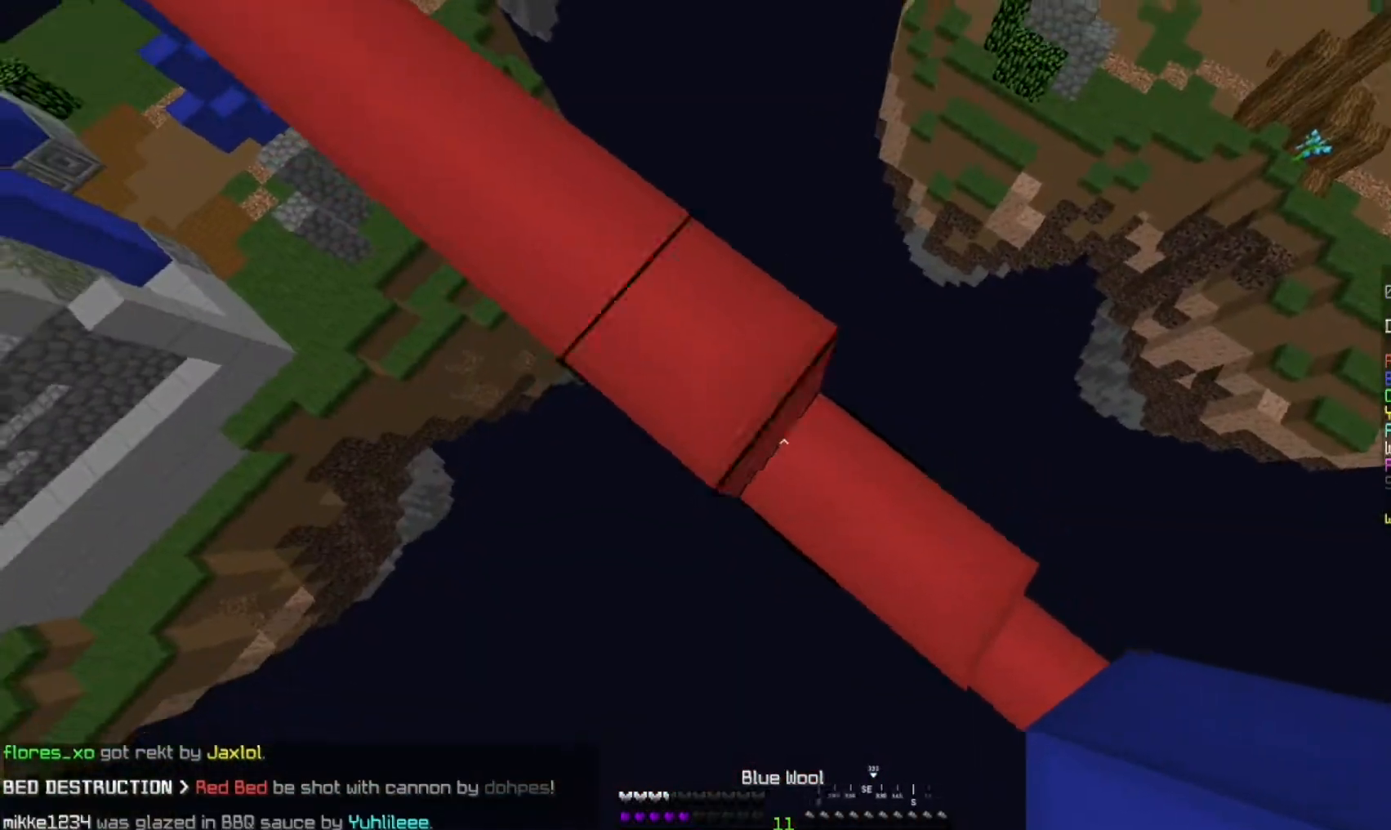
{"keys": [], "mouse": [], "events": [[67, "d", "up"], [67, "s", "up"]]}
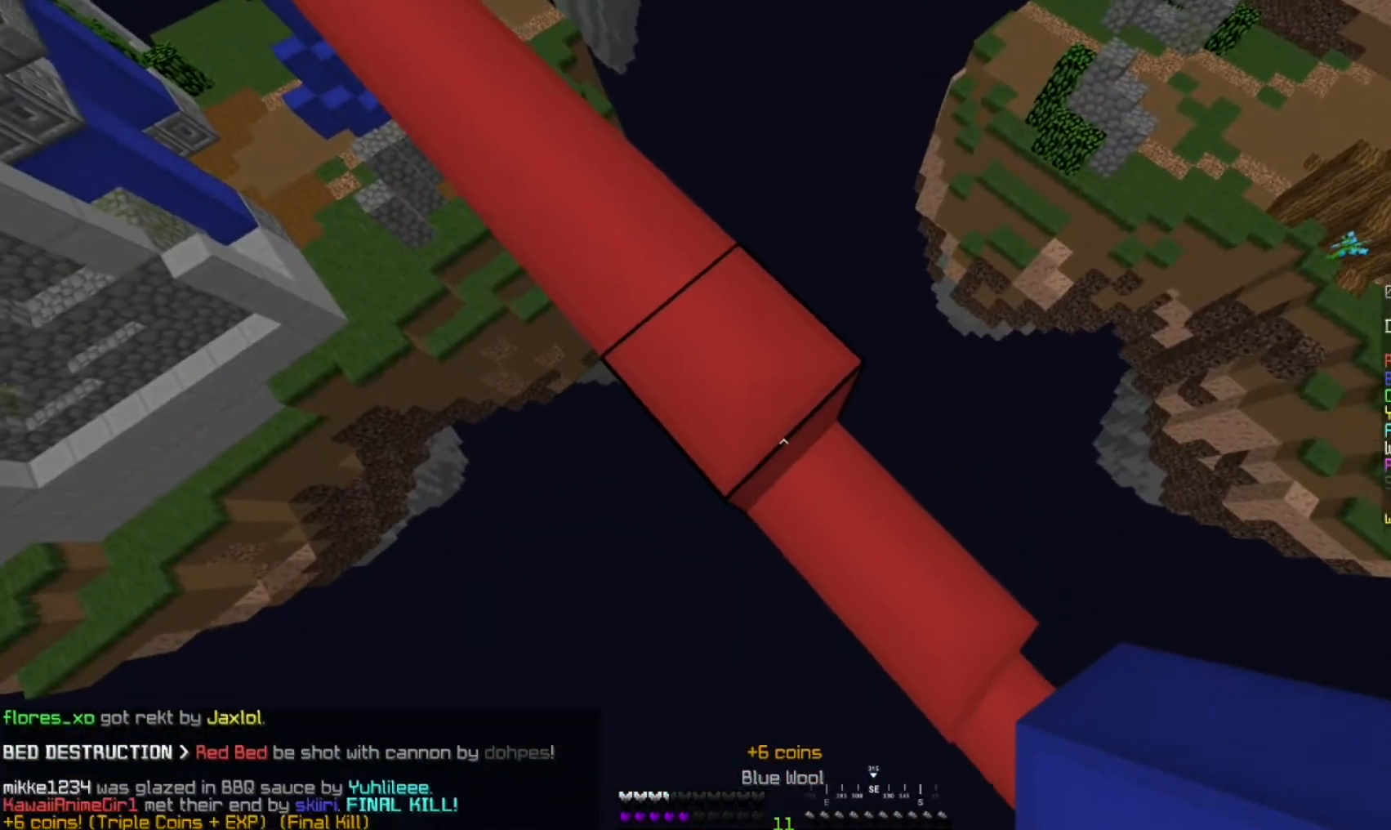
{"keys": ["d", "s"], "mouse": [], "events": [[467, "d", "down"], [483, "s", "down"]]}
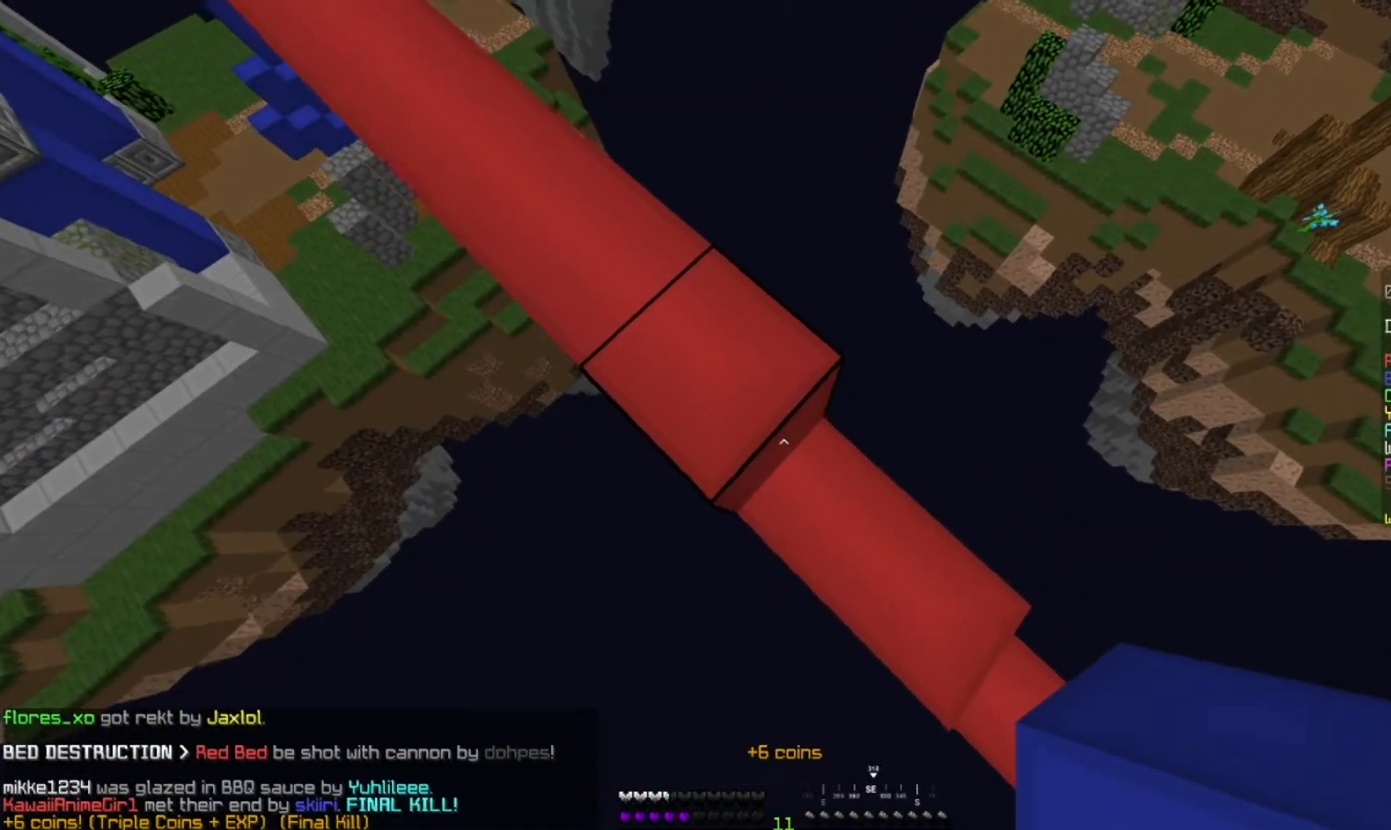
{"keys": ["s"], "mouse": ["right"], "events": [[33, "mouse_right", "down"], [117, "mouse_right", "up"], [267, "mouse_right", "down"], [367, "mouse_right", "up"], [467, "mouse_right", "down"], [500, "d", "up"]]}
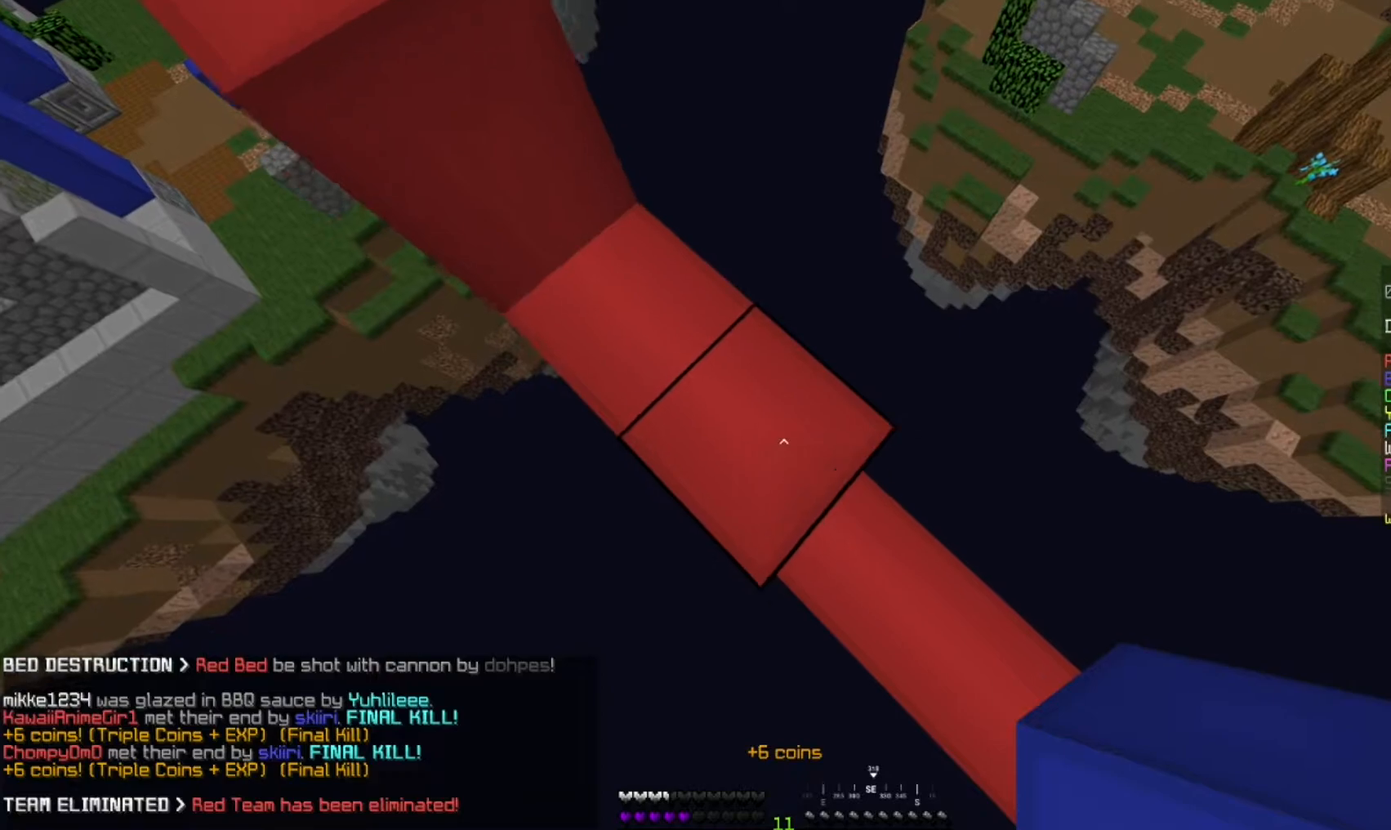
{"keys": ["s"], "mouse": [], "events": [[33, "mouse_right", "up"], [33, "s", "up"], [283, "d", "down"], [417, "s", "down"], [500, "d", "up"]]}
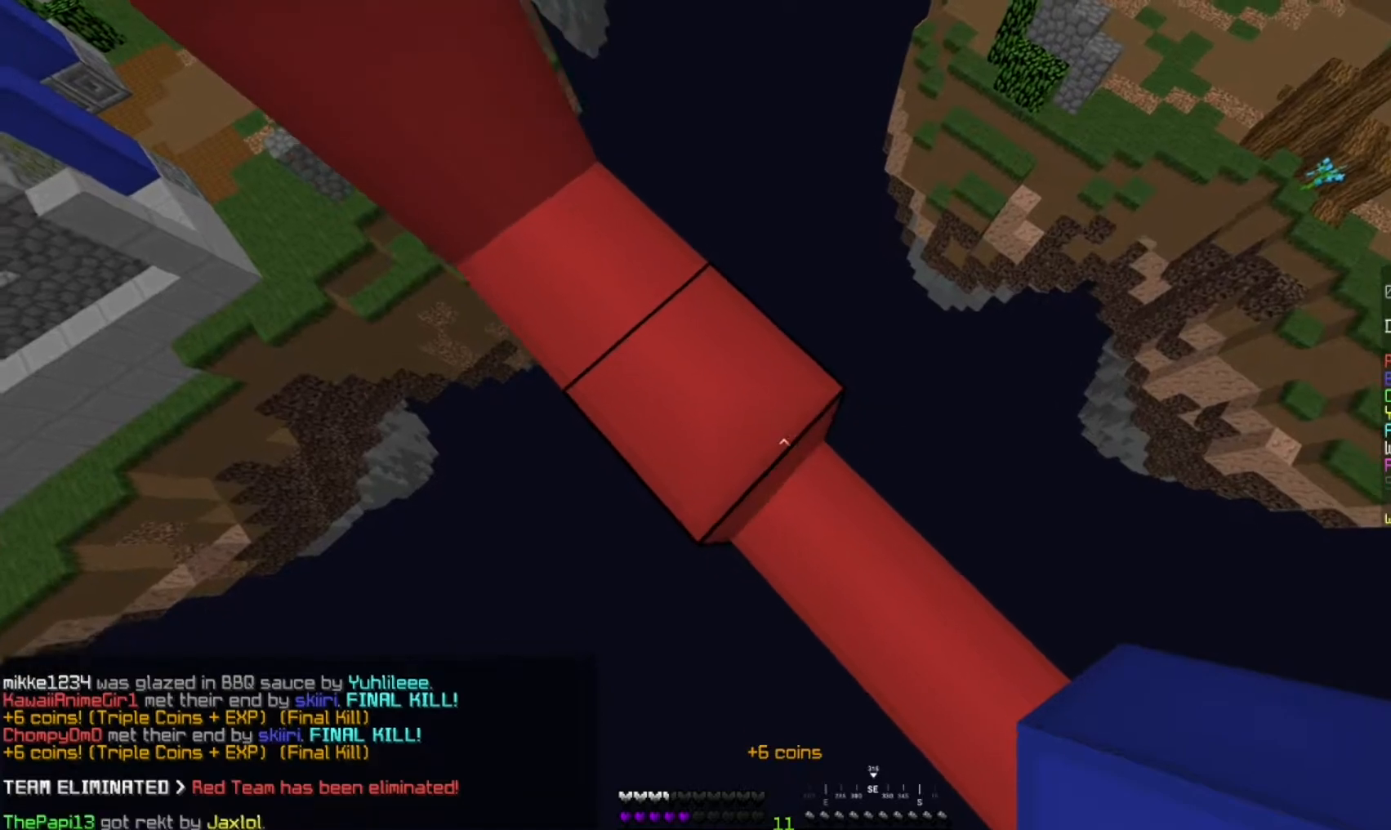
{"keys": [], "mouse": [], "events": [[183, "s", "up"]]}